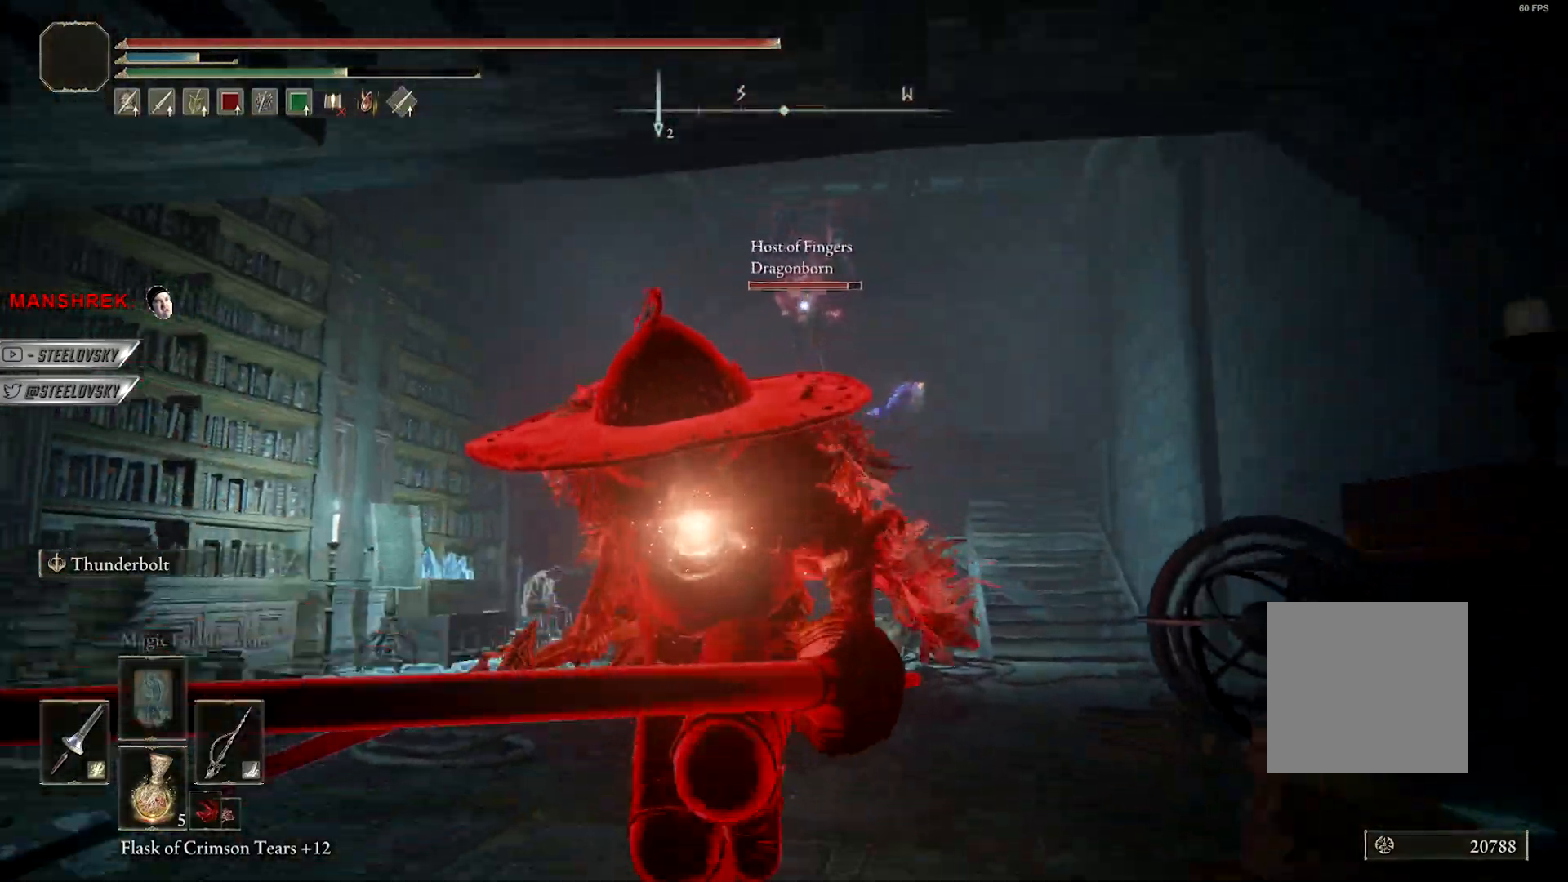
Gameplay with a controller (Xbox layout); each line is a JSON object with the inputs held at the frame after it. "events" lists button and stick changes between this image and that frame as [ms after this image, input, new state], when the widget could be followed in between.
{"buttons": ["B"], "left_stick": "down", "right_stick": "center"}
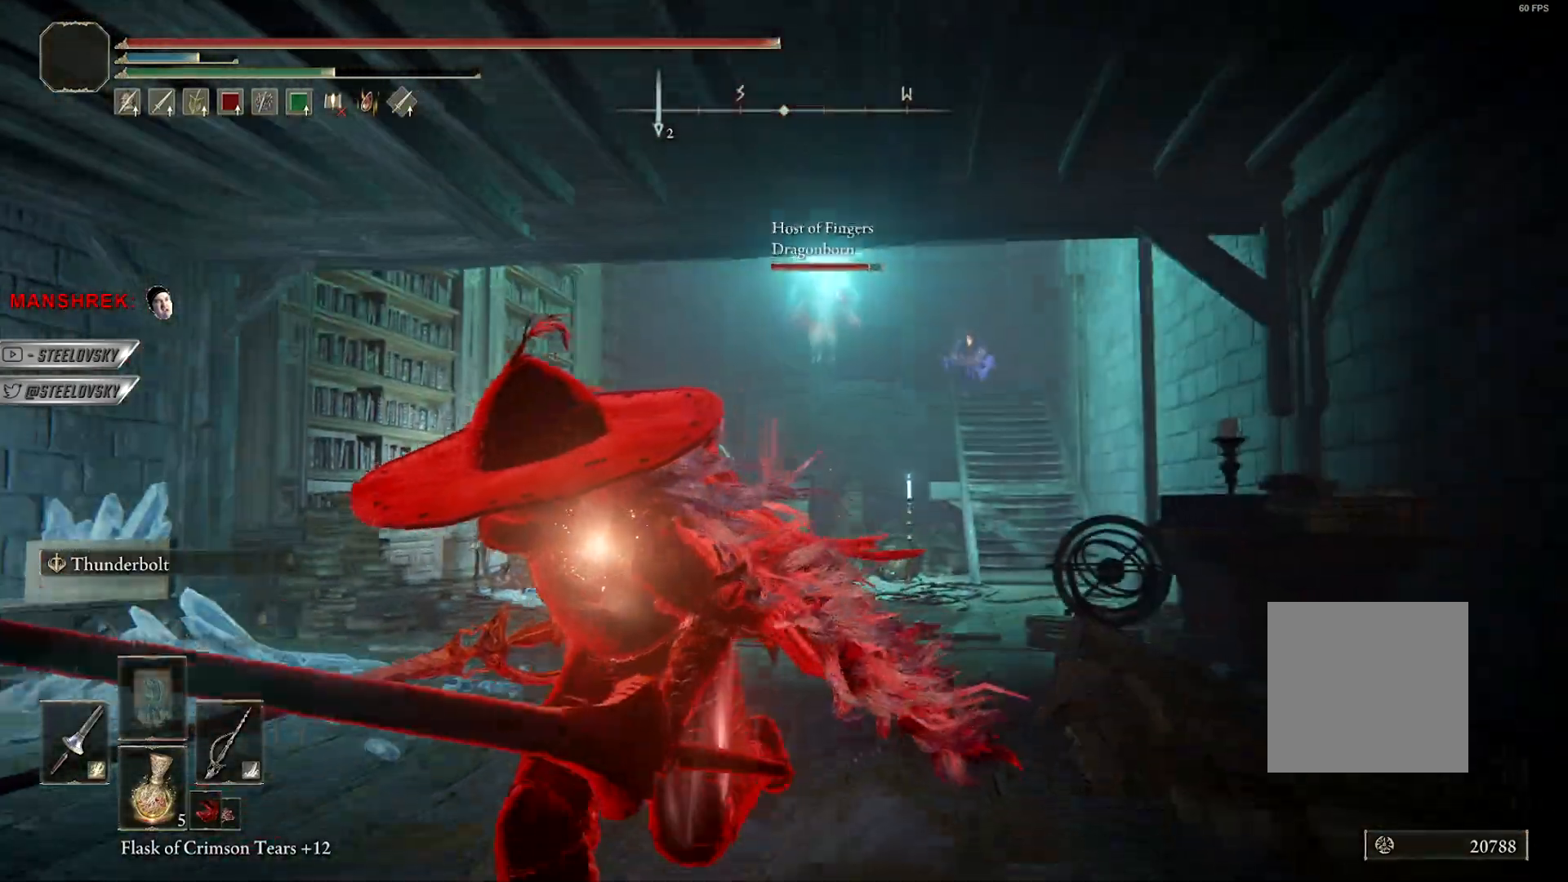
{"buttons": [], "left_stick": "down", "right_stick": "down-right", "events": [[183, "B", "up"], [267, "B", "down"], [350, "B", "up"], [400, "right_stick", "down-right"]]}
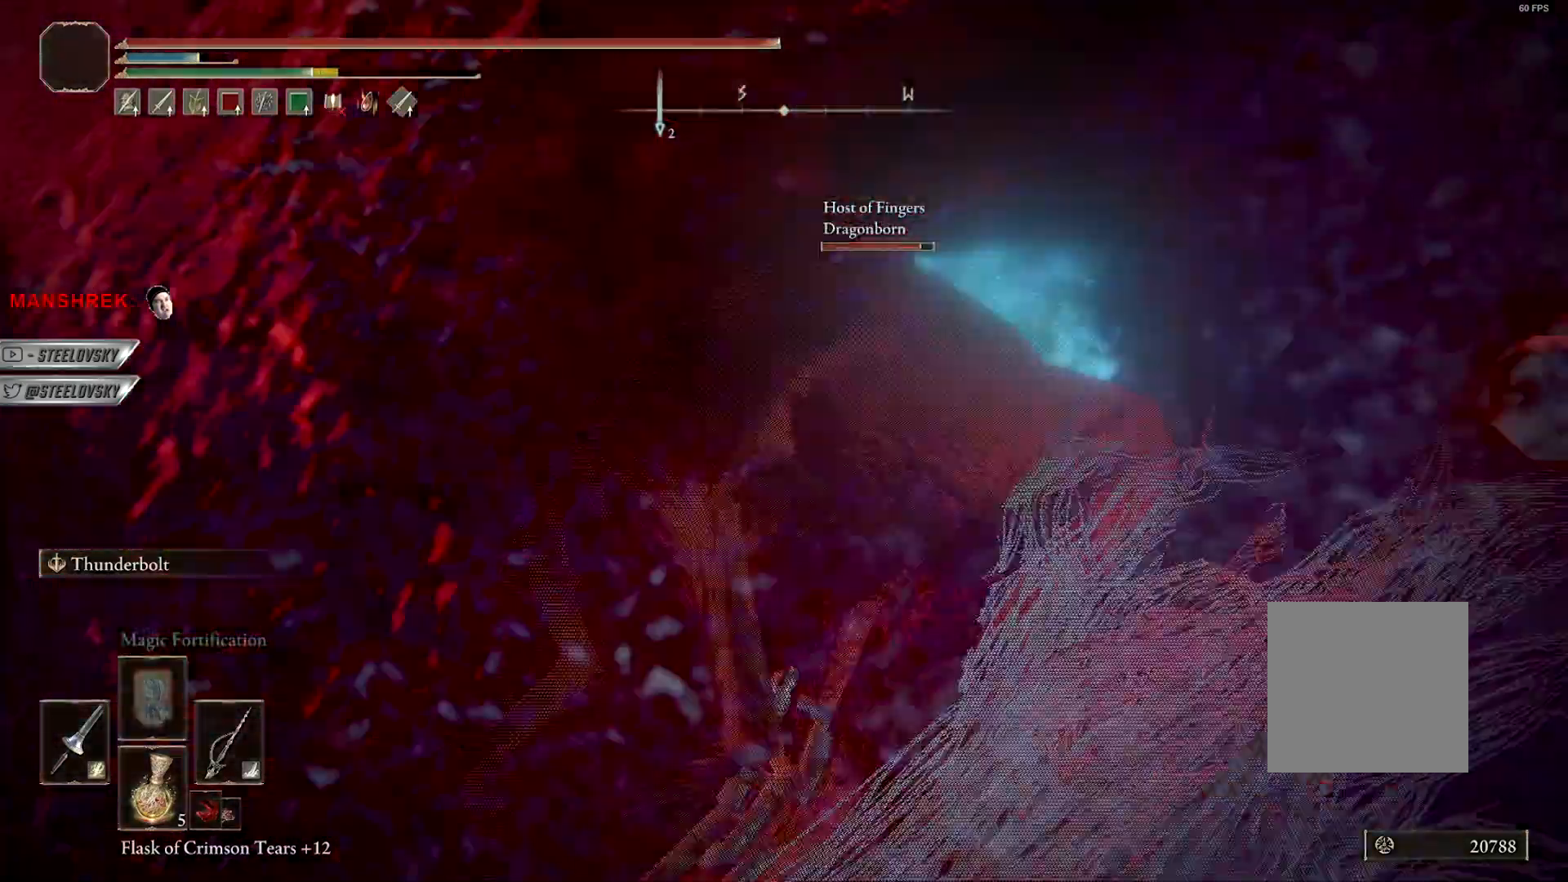
{"buttons": ["B"], "left_stick": "down", "right_stick": "center", "events": [[217, "right_stick", "center"], [283, "B", "down"], [383, "B", "up"], [467, "B", "down"]]}
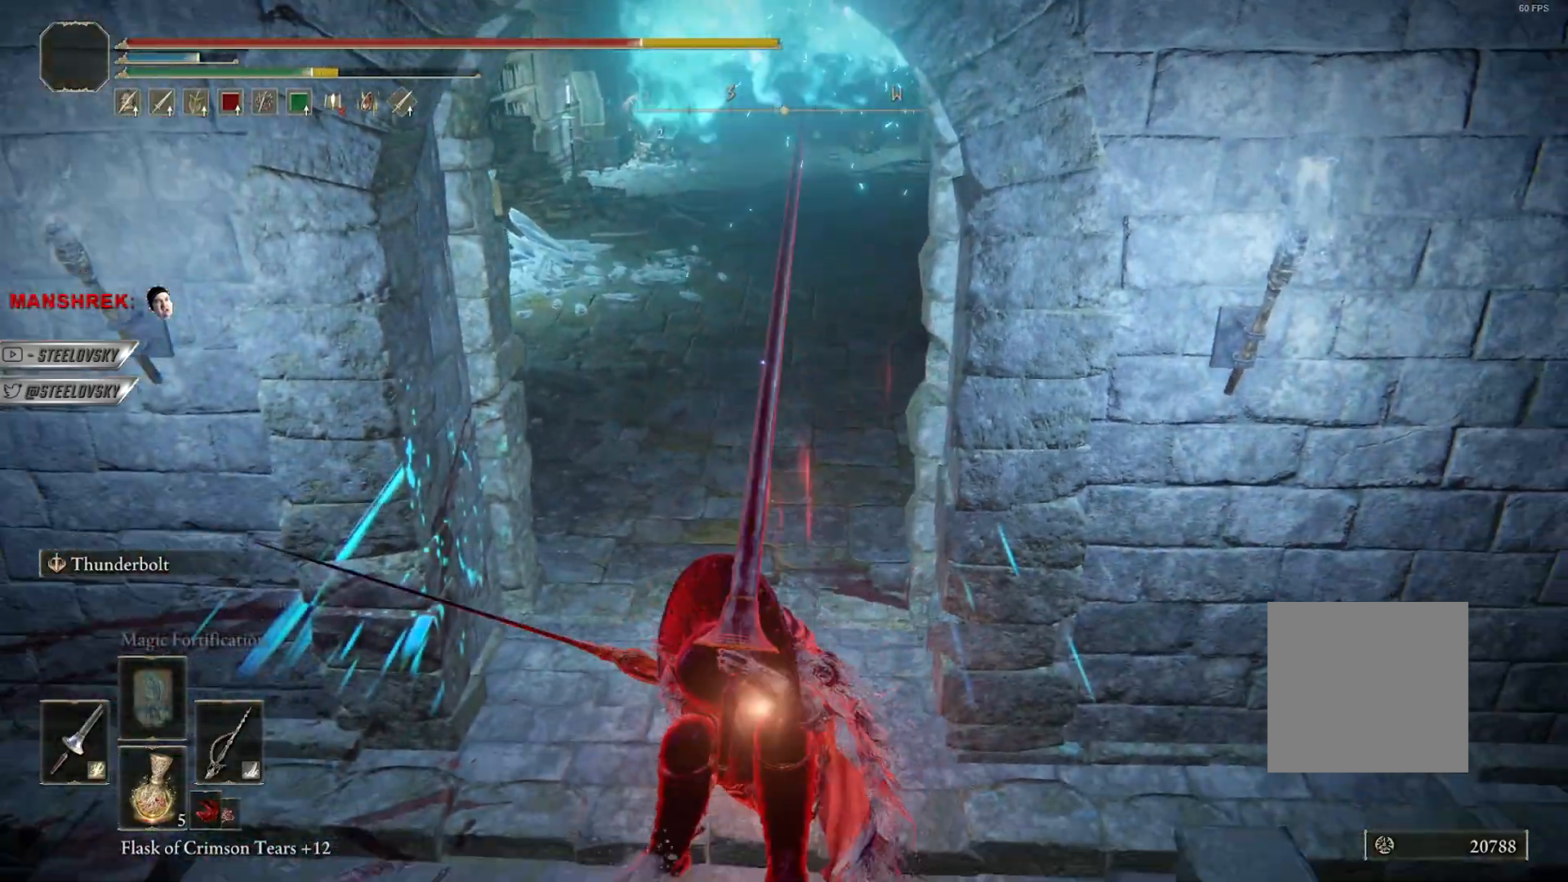
{"buttons": ["B"], "left_stick": "down", "right_stick": "center", "events": [[50, "B", "up"], [150, "B", "down"], [400, "START", "down"], [483, "START", "up"]]}
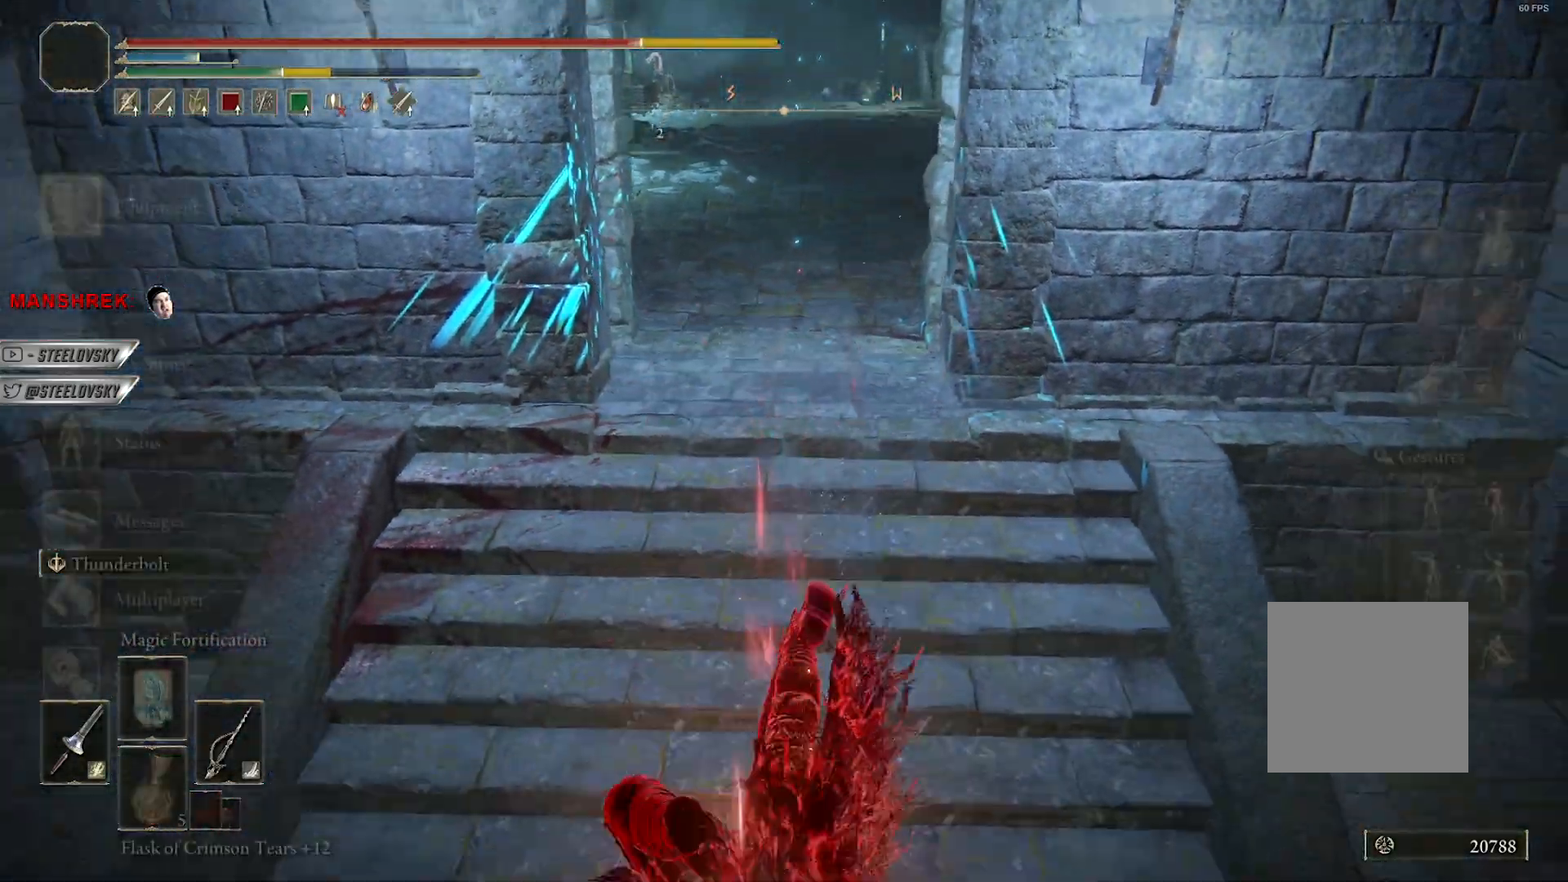
{"buttons": ["B"], "left_stick": "down", "right_stick": "center", "events": [[83, "A", "down"], [200, "A", "up"], [350, "A", "down"], [450, "A", "up"]]}
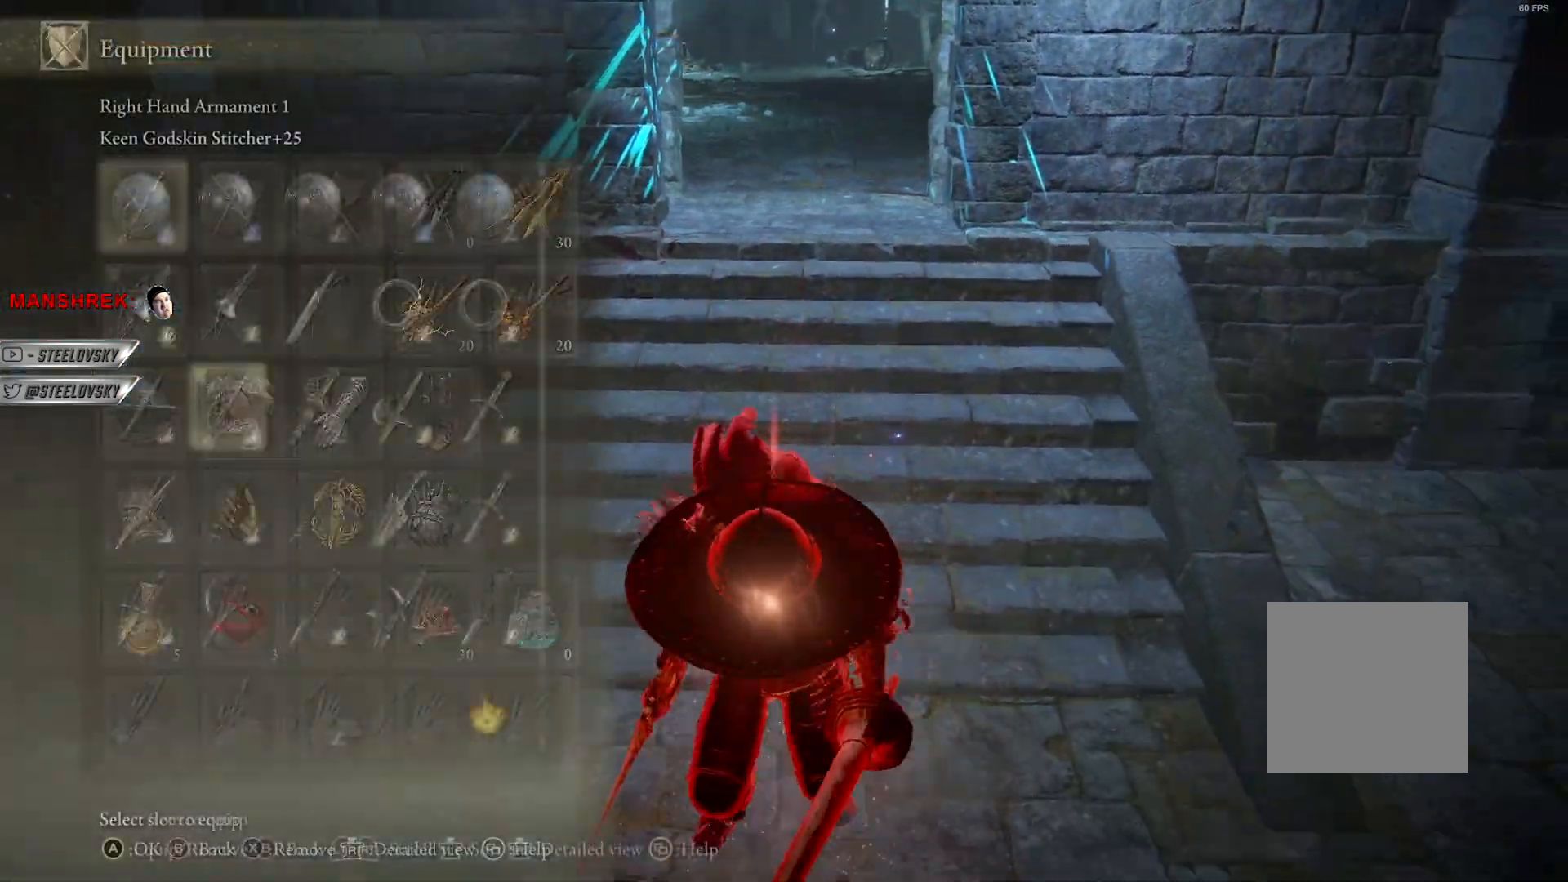
{"buttons": ["A", "B"], "left_stick": "center", "right_stick": "center", "events": [[150, "right_stick", "up-left"], [233, "left_stick", "center"], [250, "right_stick", "center"], [383, "DPAD_UP", "down"], [450, "A", "down"], [450, "DPAD_UP", "up"]]}
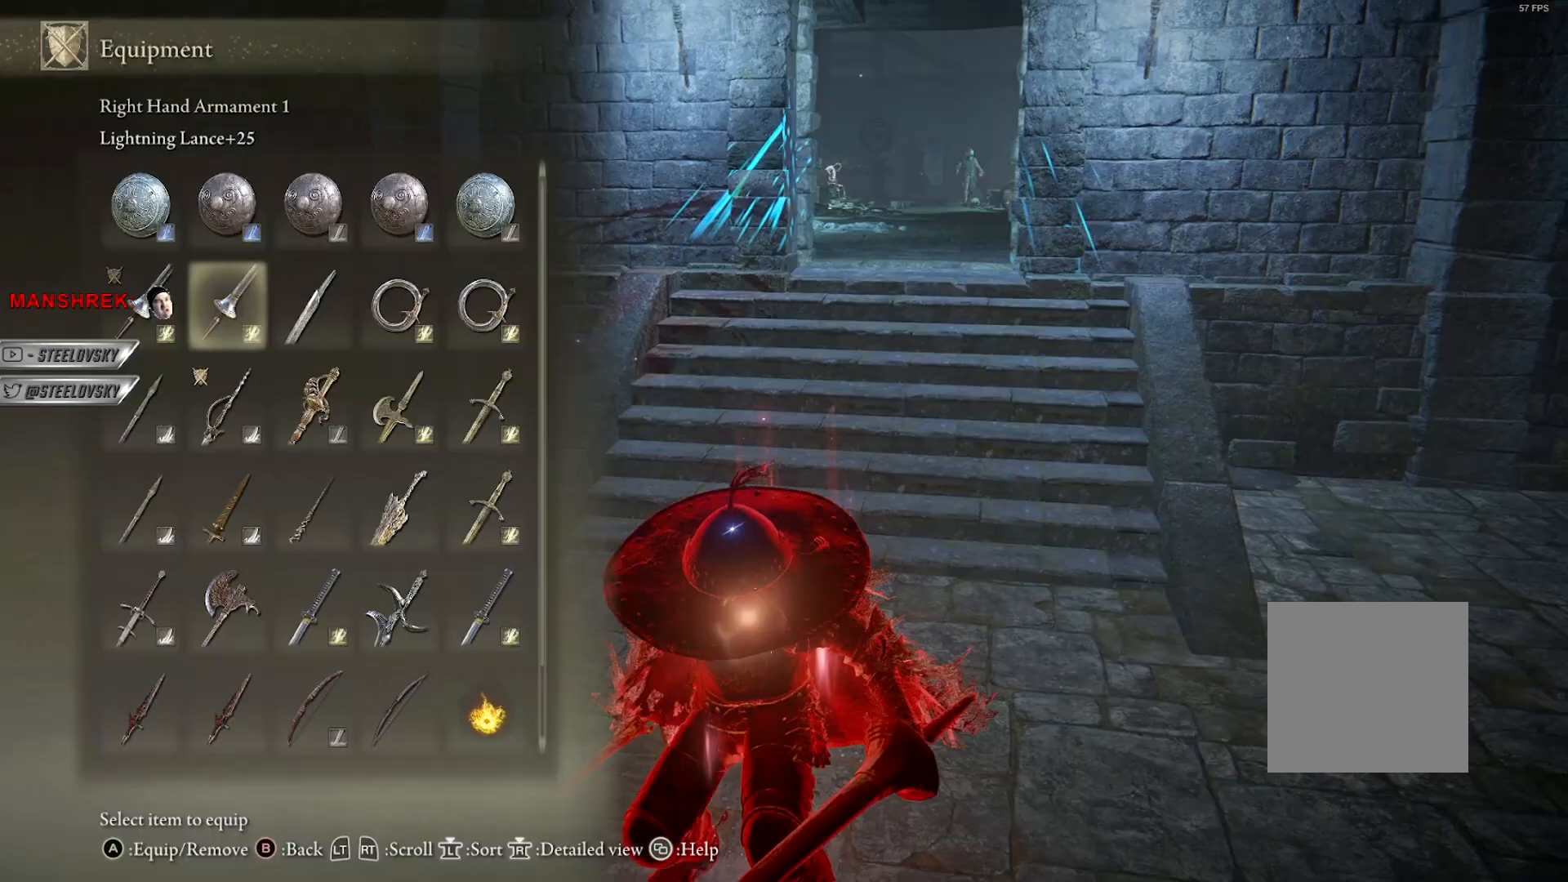
{"buttons": [], "left_stick": "up", "right_stick": "center", "events": [[50, "A", "up"], [133, "START", "down"], [200, "START", "up"], [200, "left_stick", "right"], [250, "left_stick", "up-right"], [283, "B", "up"], [350, "left_stick", "up"]]}
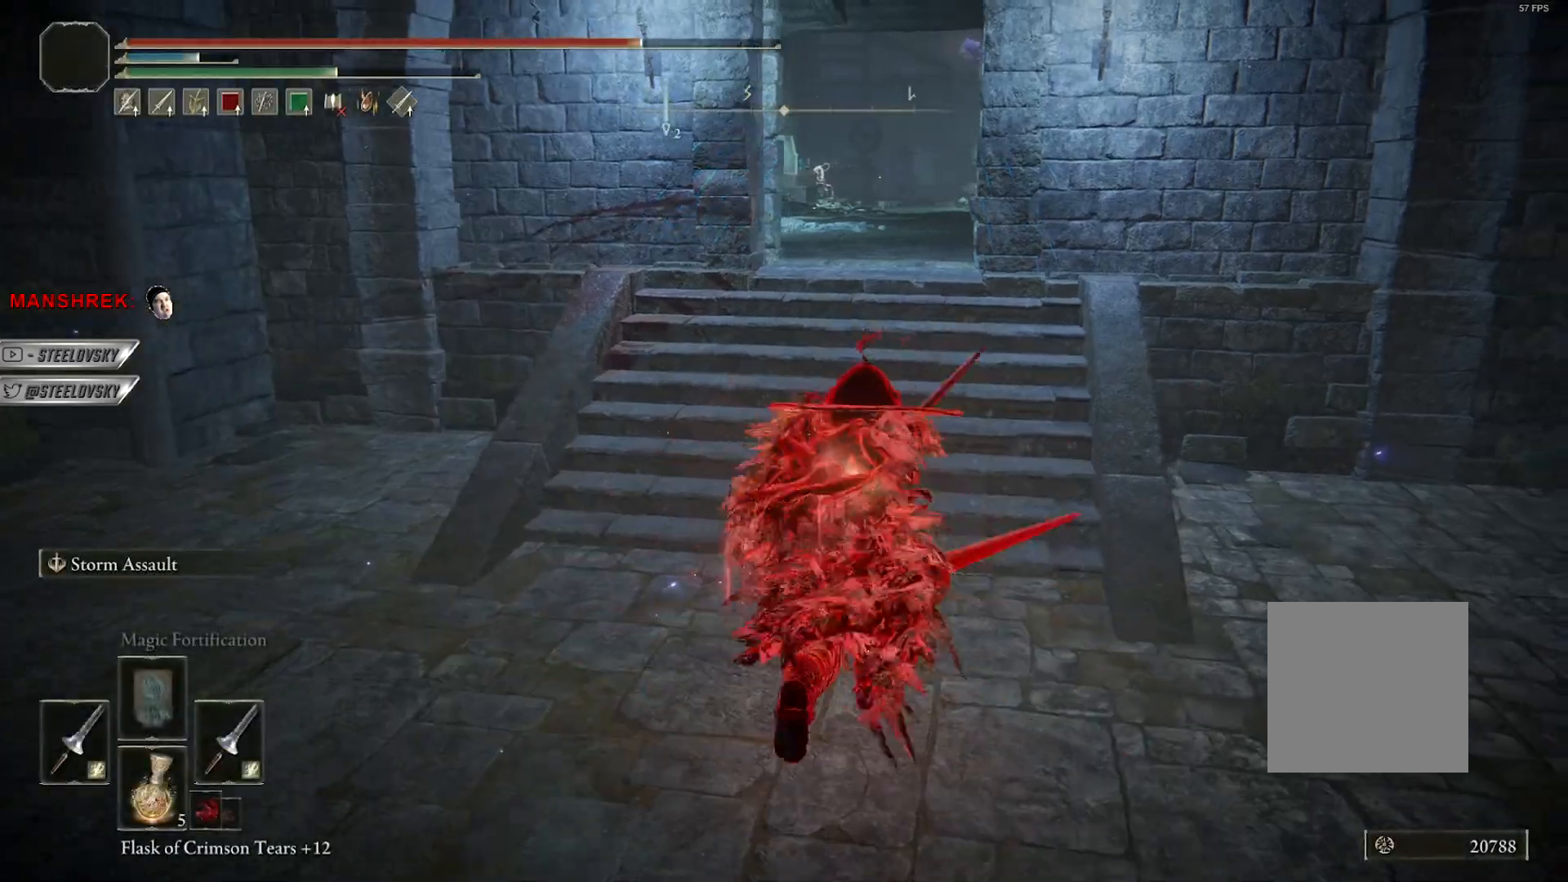
{"buttons": [], "left_stick": "up", "right_stick": "center", "events": [[17, "right_stick", "up-right"], [133, "right_stick", "center"], [383, "R3", "down"], [500, "R3", "up"]]}
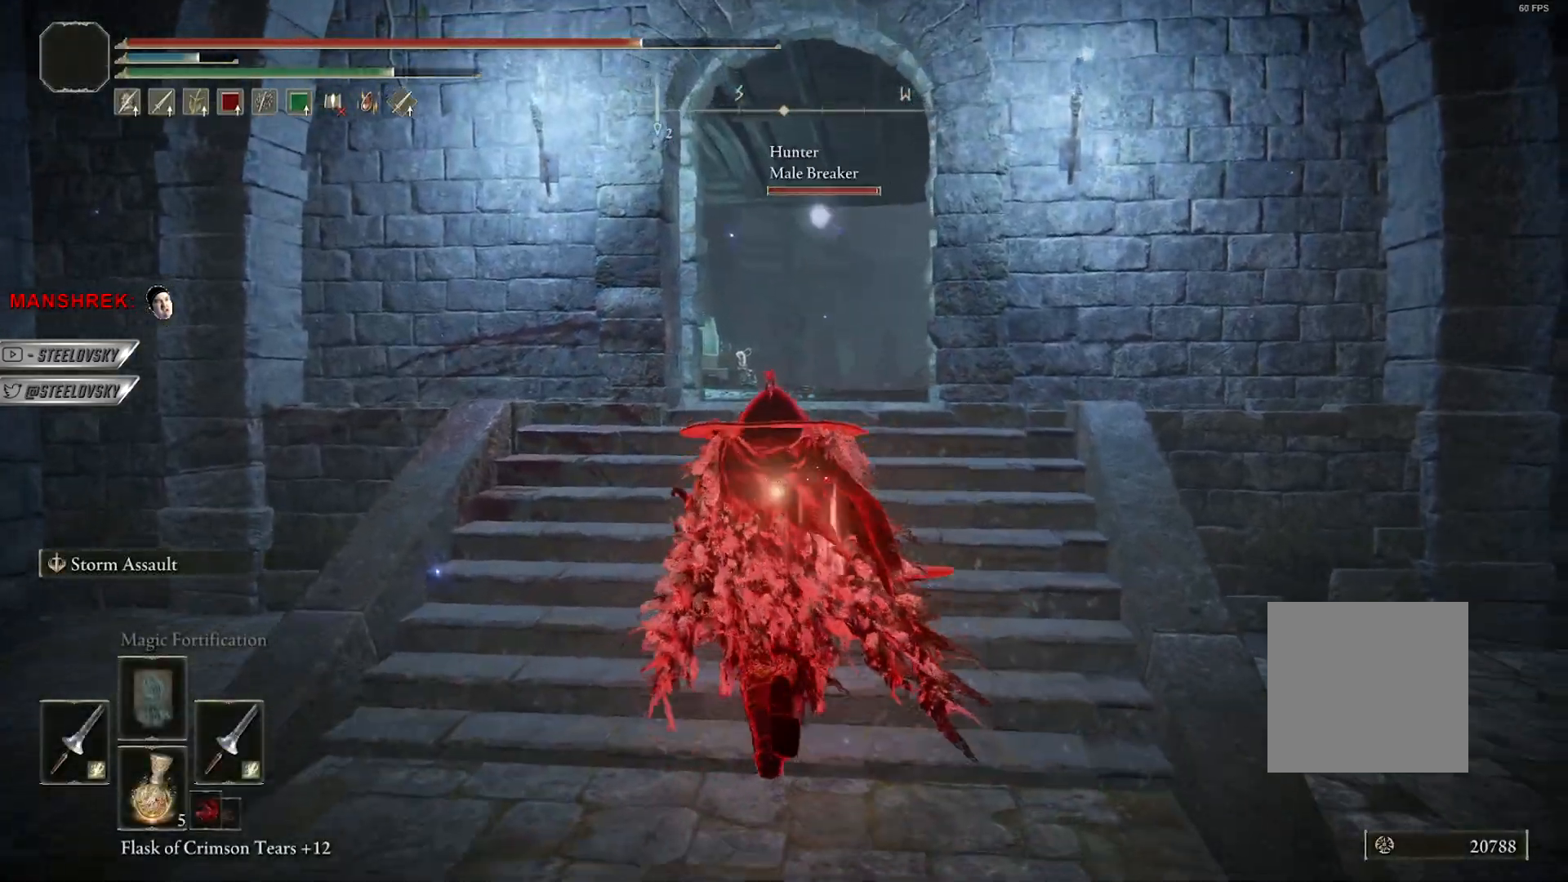
{"buttons": [], "left_stick": "up", "right_stick": "center", "events": [[200, "right_stick", "right"], [333, "right_stick", "center"]]}
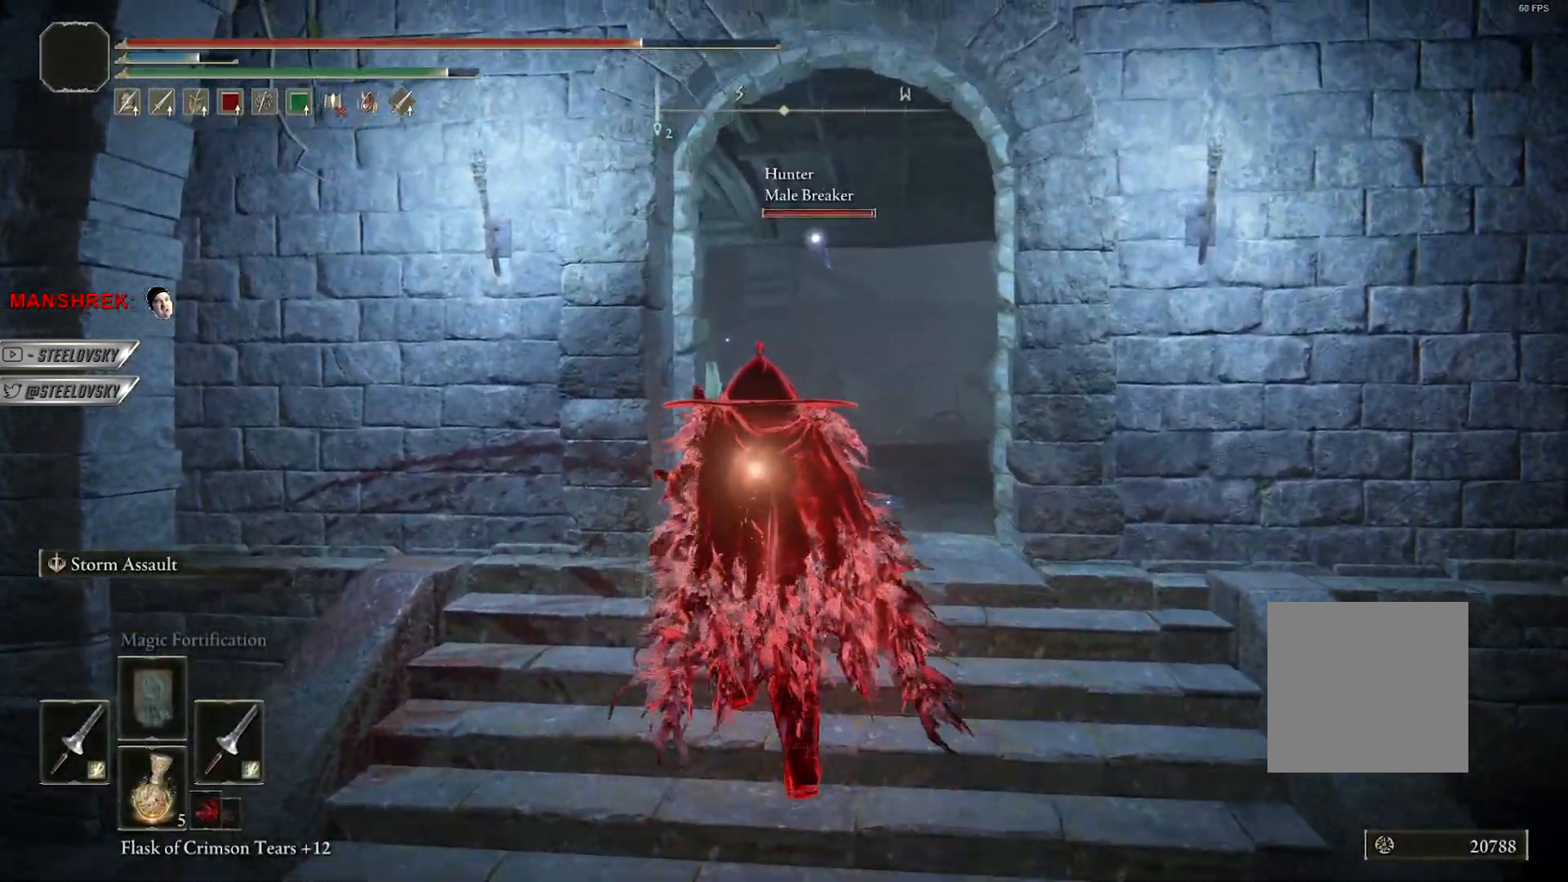
{"buttons": [], "left_stick": "up", "right_stick": "center", "events": [[117, "right_stick", "down-right"], [283, "right_stick", "center"]]}
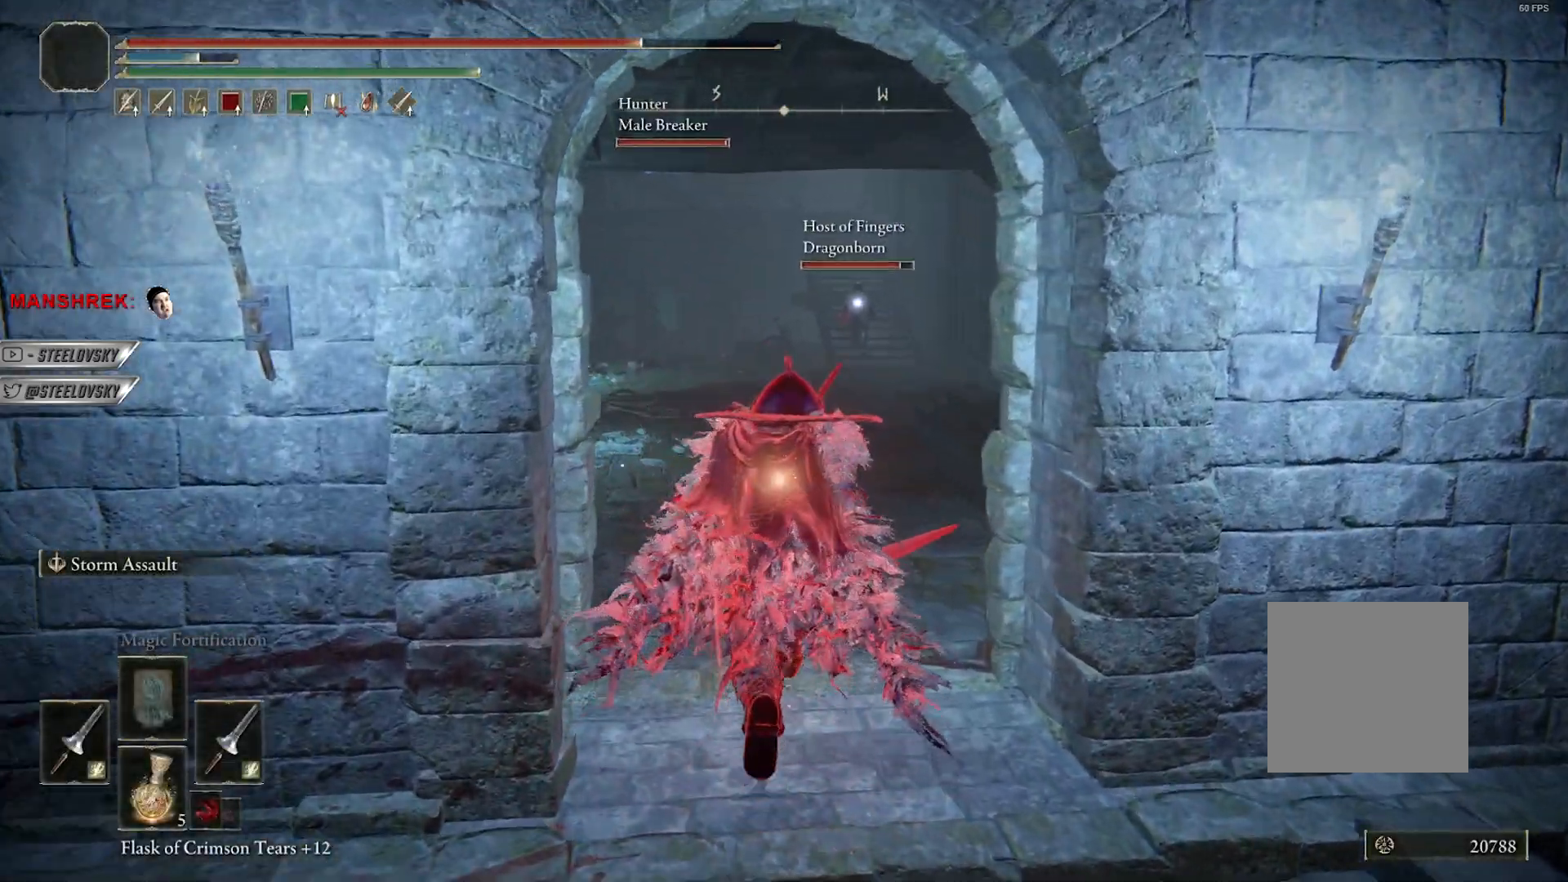
{"buttons": ["B"], "left_stick": "up-right", "right_stick": "center", "events": [[233, "B", "down"], [350, "left_stick", "up-right"], [400, "START", "down"], [483, "START", "up"]]}
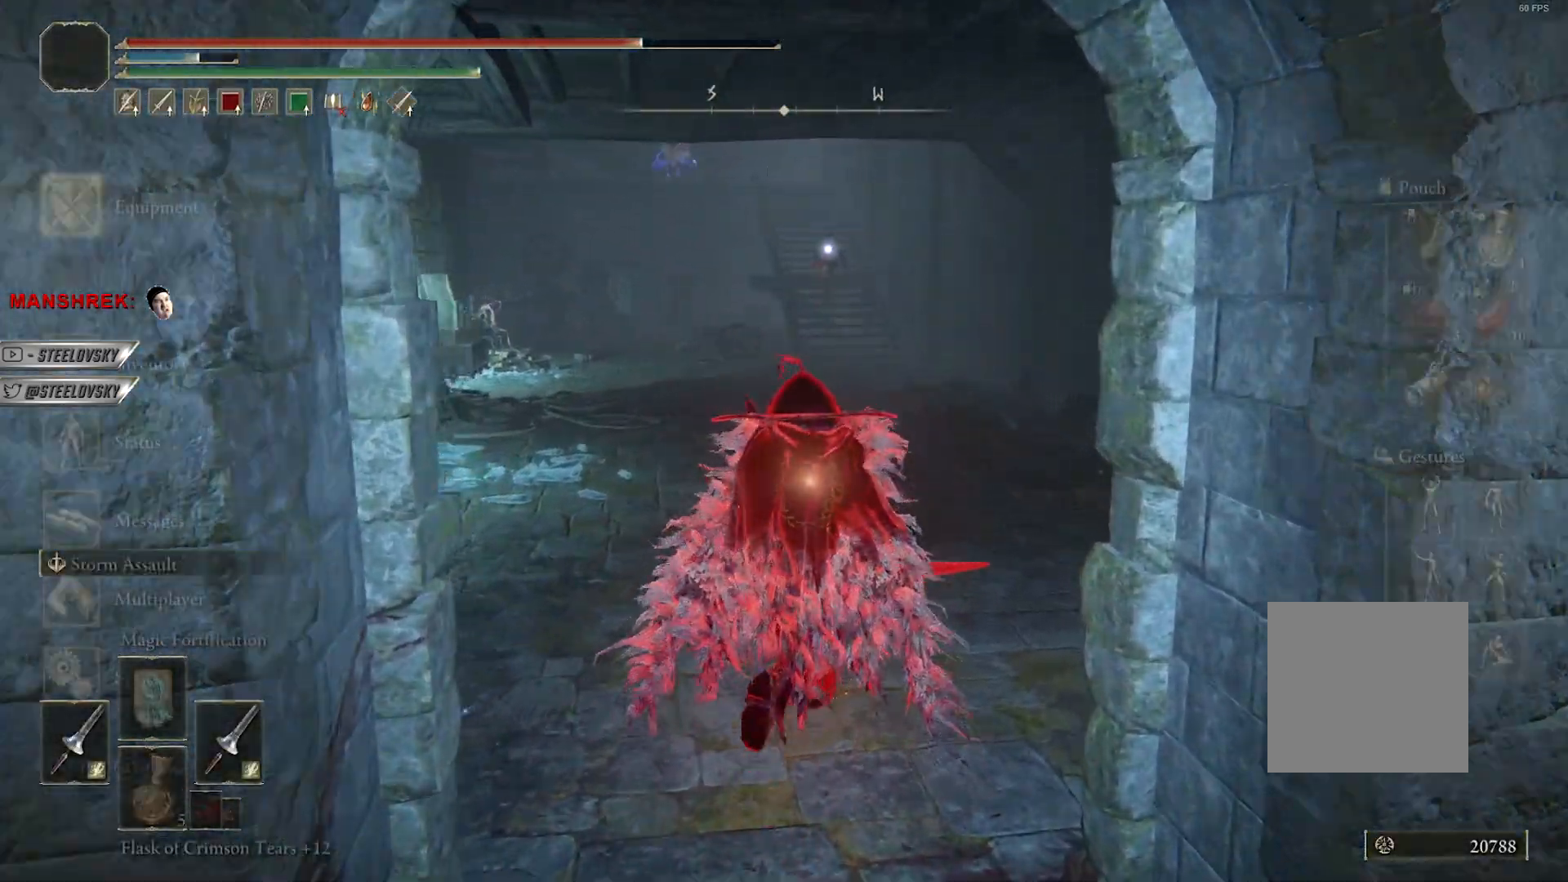
{"buttons": ["A", "B"], "left_stick": "up", "right_stick": "center", "events": [[67, "left_stick", "up"], [83, "A", "down"], [183, "A", "up"], [233, "A", "down"], [367, "A", "up"], [367, "DPAD_DOWN", "down"], [450, "A", "down"], [450, "DPAD_DOWN", "up"]]}
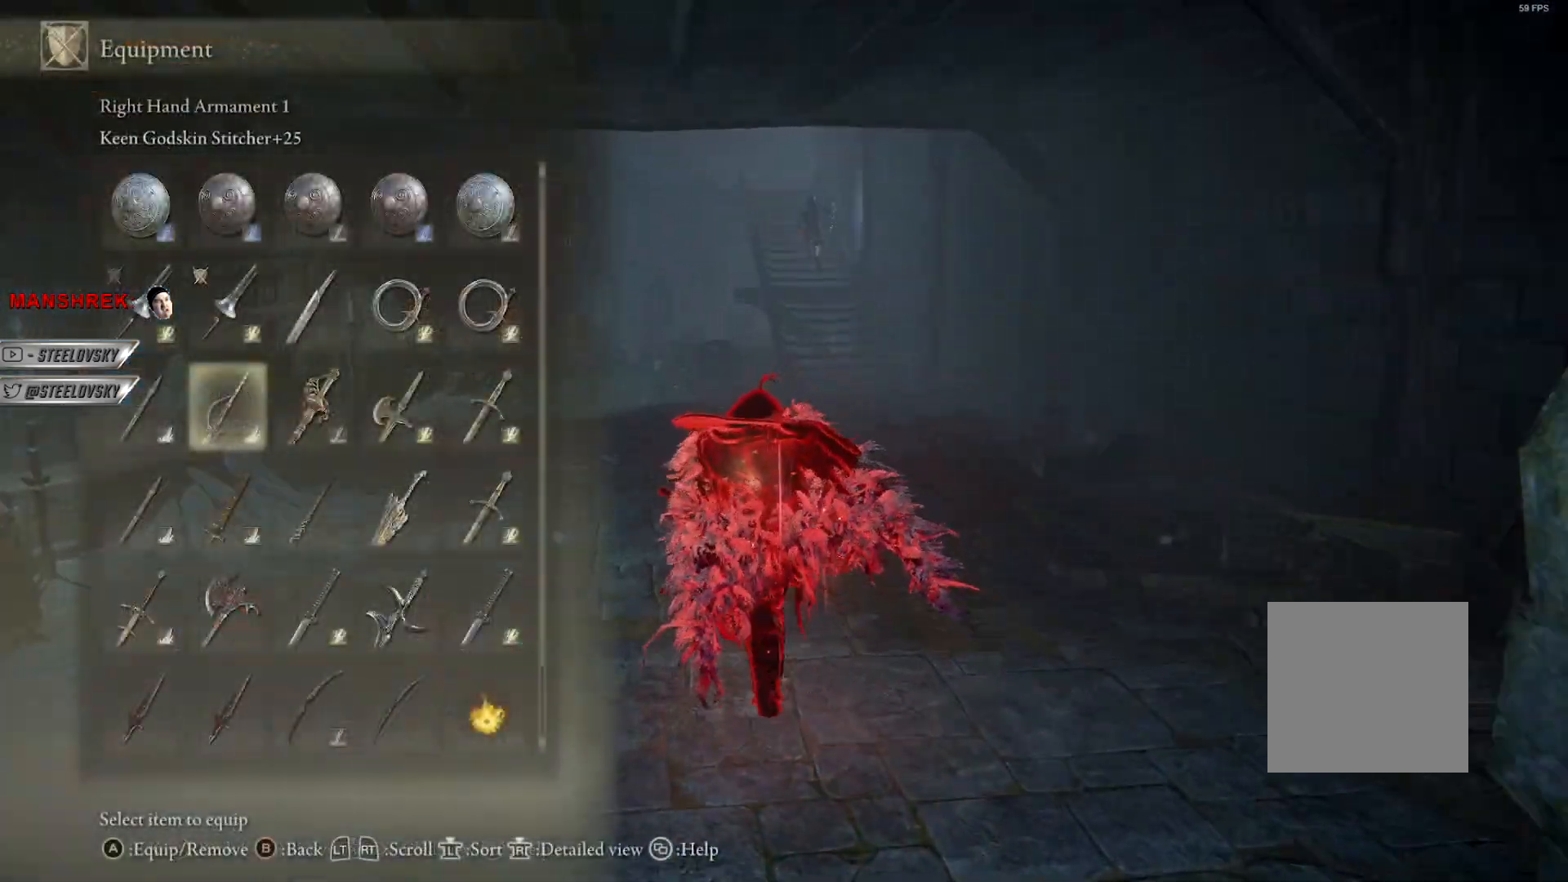
{"buttons": ["B"], "left_stick": "up", "right_stick": "center", "events": [[33, "A", "up"], [117, "START", "down"], [167, "START", "up"], [233, "L2", "down"], [400, "L2", "up"]]}
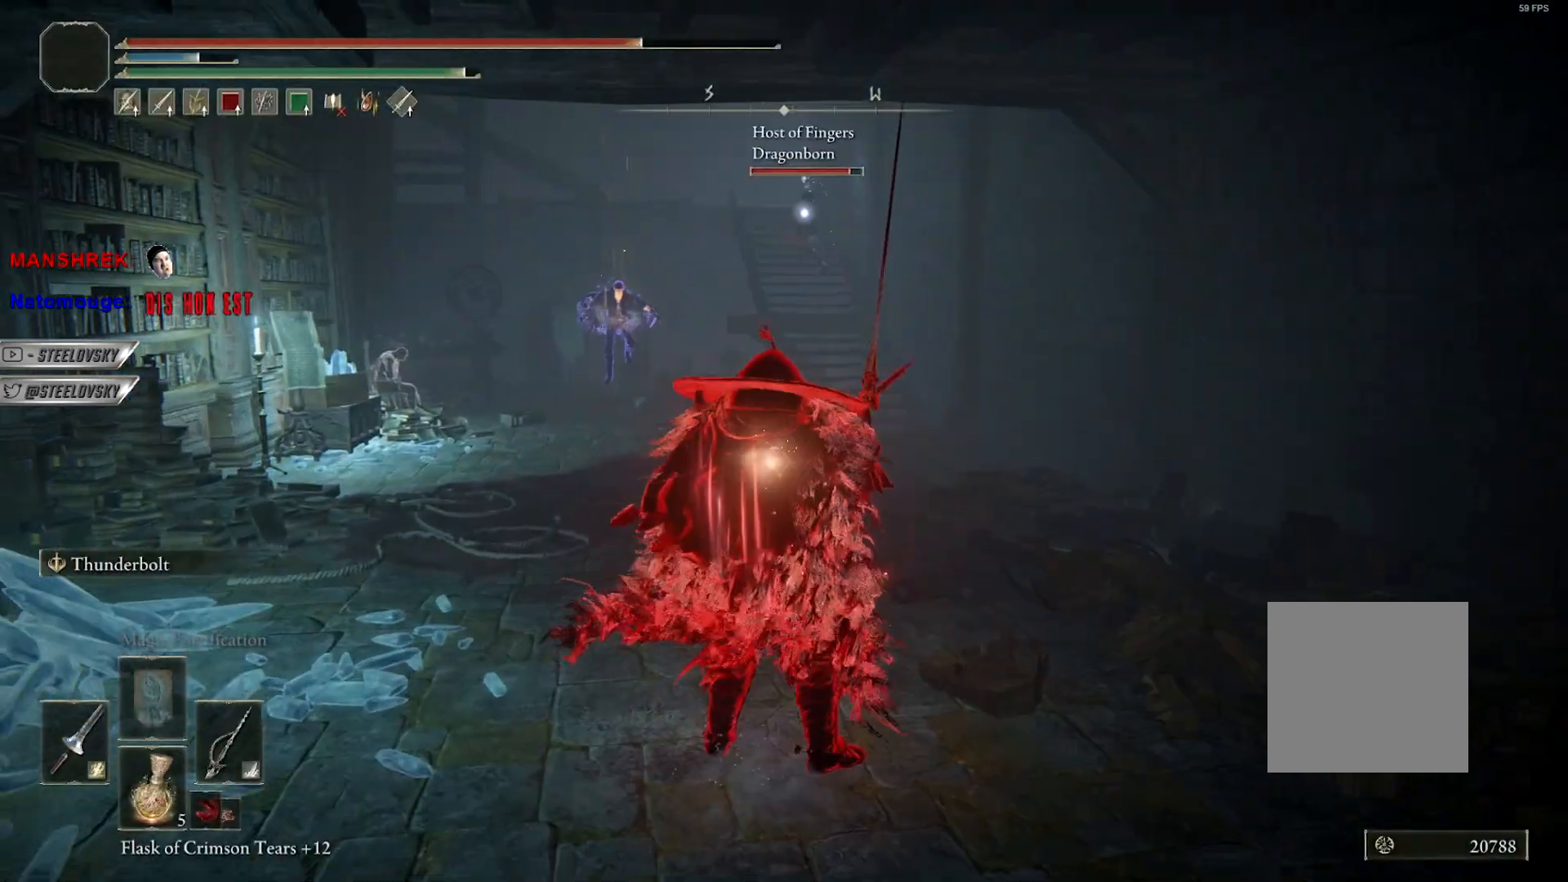
{"buttons": ["B"], "left_stick": "up", "right_stick": "center", "events": []}
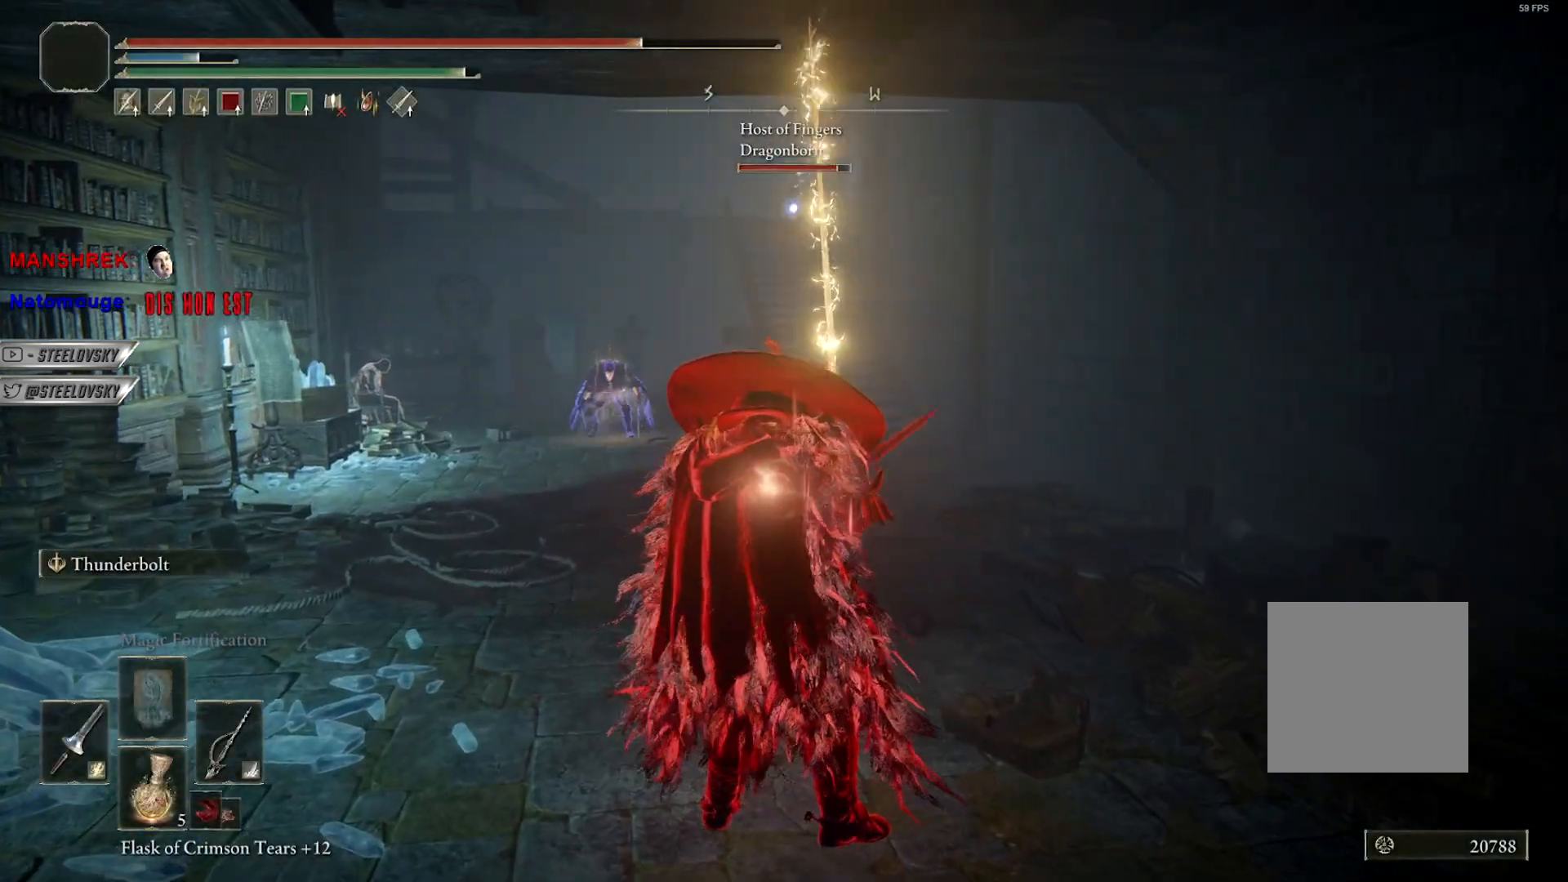
{"buttons": ["B"], "left_stick": "down-left", "right_stick": "center", "events": [[217, "left_stick", "up-left"], [350, "left_stick", "down-left"]]}
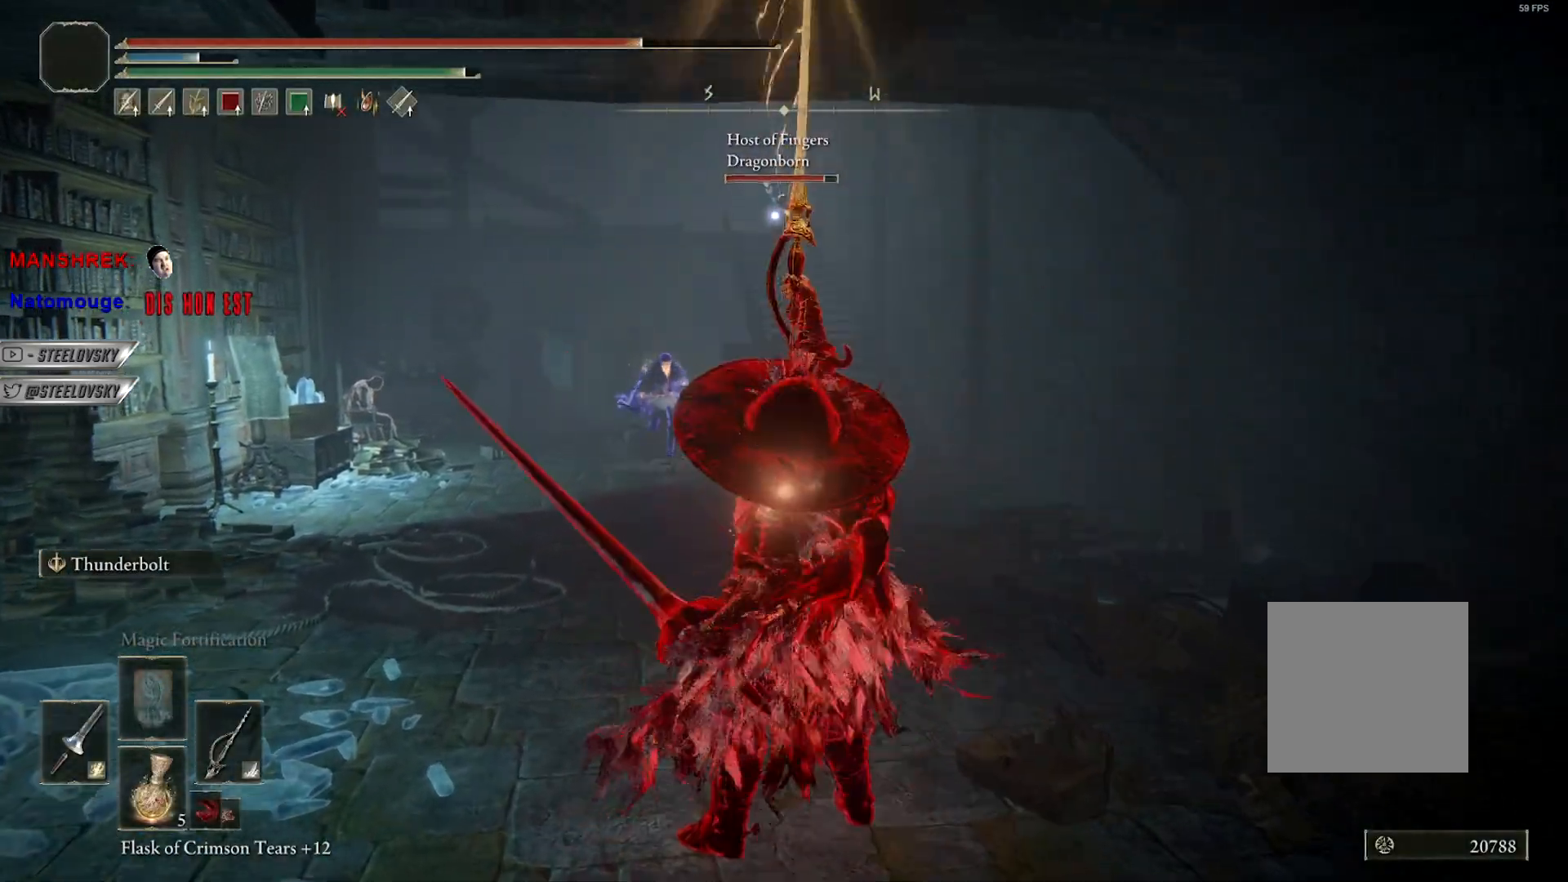
{"buttons": ["B"], "left_stick": "down-left", "right_stick": "center", "events": []}
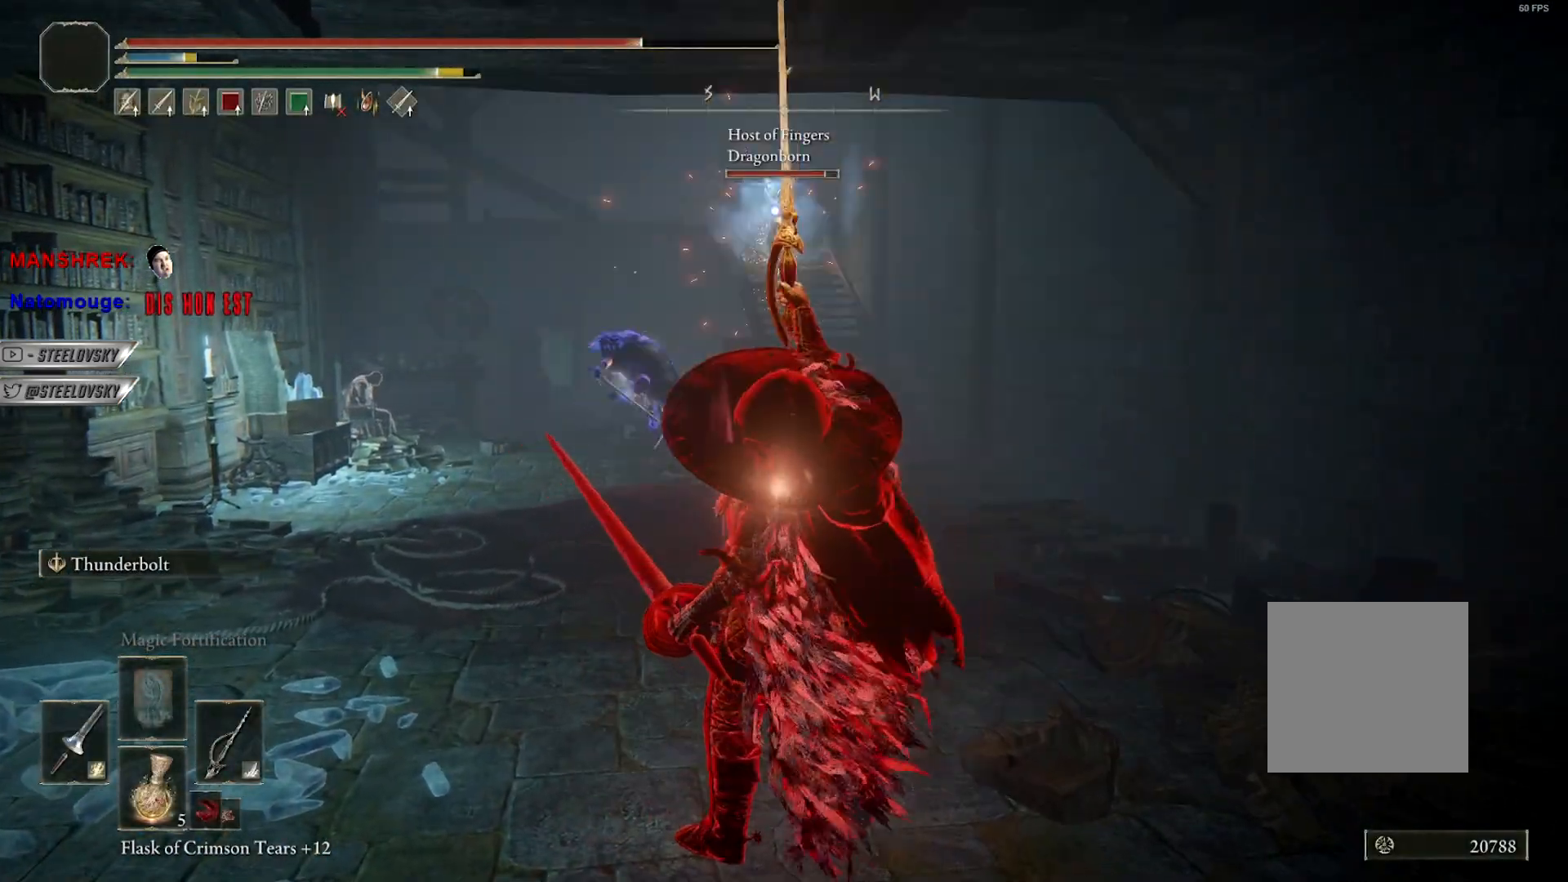
{"buttons": ["B"], "left_stick": "down", "right_stick": "center", "events": [[150, "left_stick", "up-right"], [250, "left_stick", "down-right"], [400, "left_stick", "down"]]}
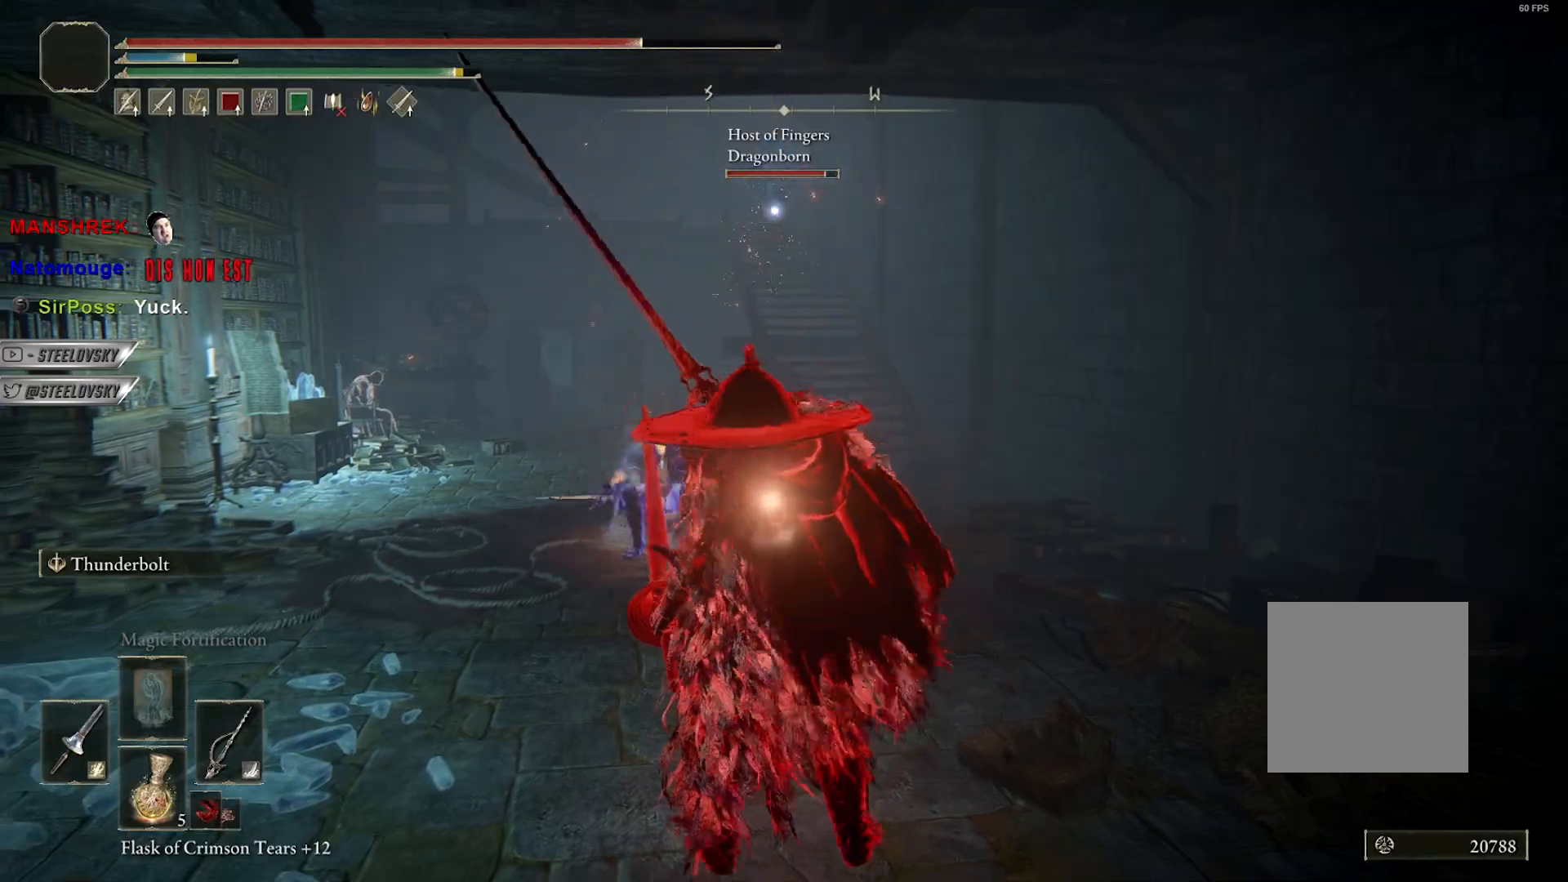
{"buttons": ["B"], "left_stick": "down", "right_stick": "center", "events": [[300, "B", "up"], [417, "B", "down"]]}
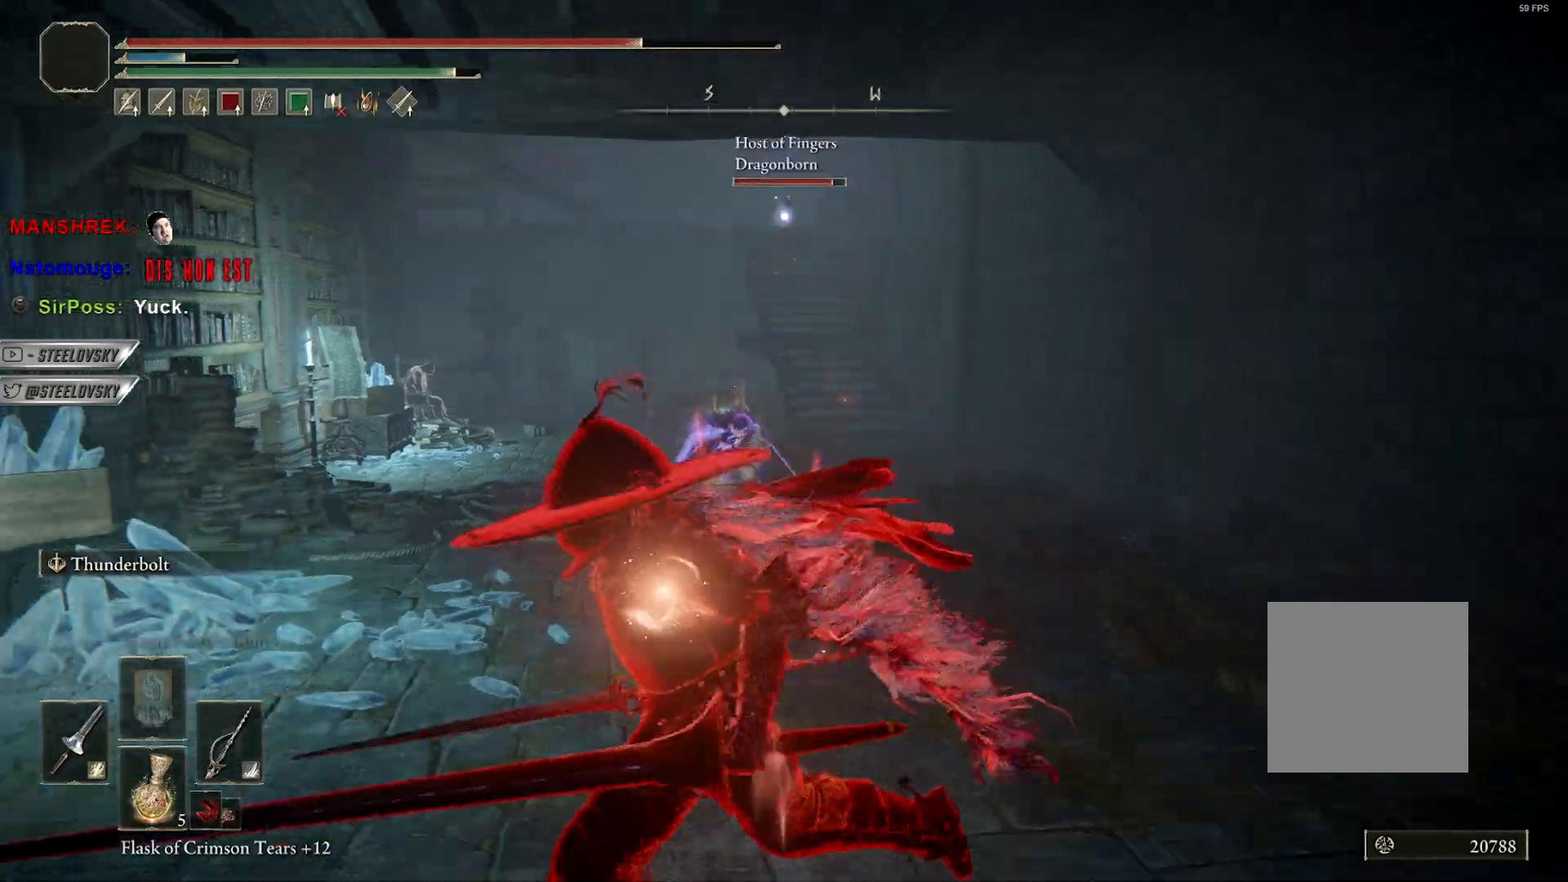
{"buttons": ["B"], "left_stick": "down-right", "right_stick": "up-left", "events": [[17, "B", "up"], [100, "R3", "down"], [183, "R3", "up"], [200, "left_stick", "down-right"], [350, "B", "down"], [367, "right_stick", "up-left"]]}
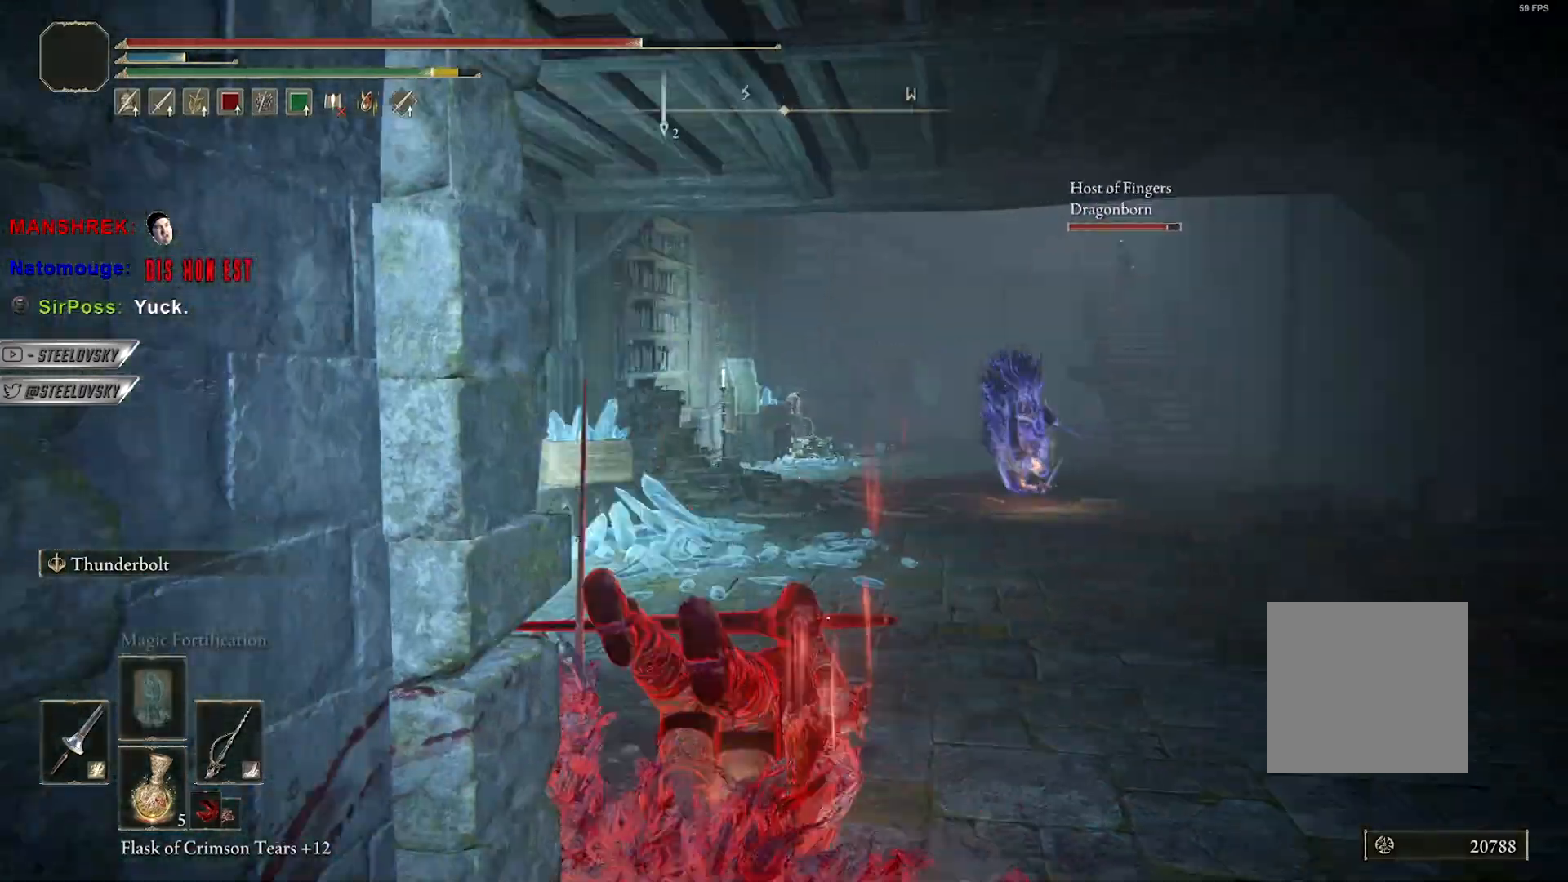
{"buttons": ["A", "B"], "left_stick": "down-right", "right_stick": "center", "events": [[17, "right_stick", "center"], [250, "START", "down"], [350, "START", "up"], [450, "A", "down"]]}
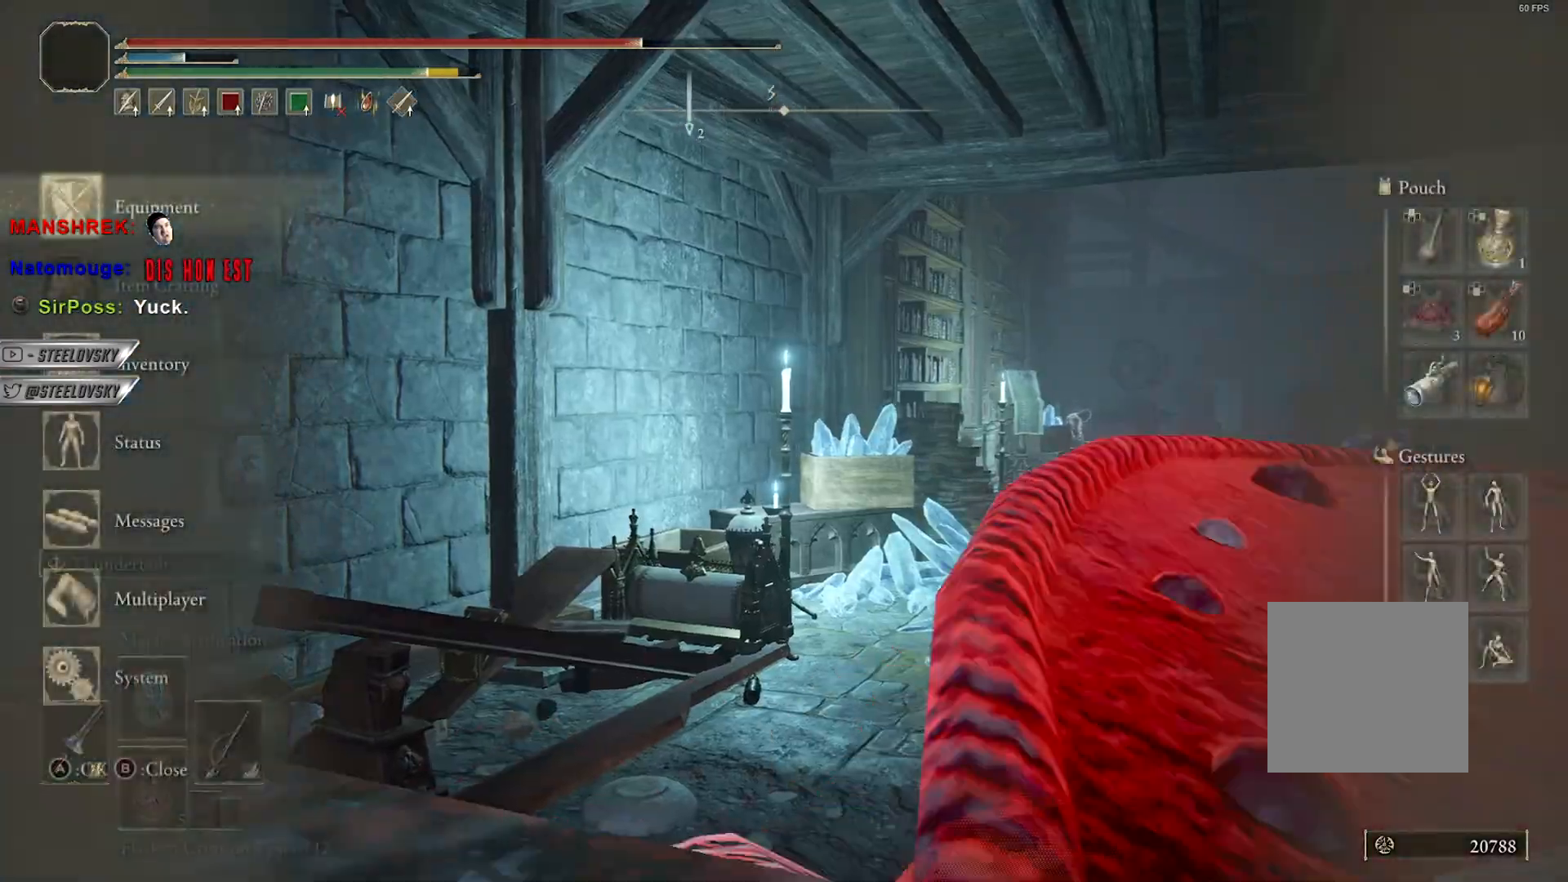
{"buttons": ["START"], "left_stick": "down", "right_stick": "center", "events": [[33, "A", "up"], [100, "A", "down"], [200, "DPAD_UP", "down"], [233, "A", "up"], [267, "DPAD_UP", "up"], [300, "A", "down"], [367, "left_stick", "down"], [383, "A", "up"], [400, "B", "up"], [433, "START", "down"]]}
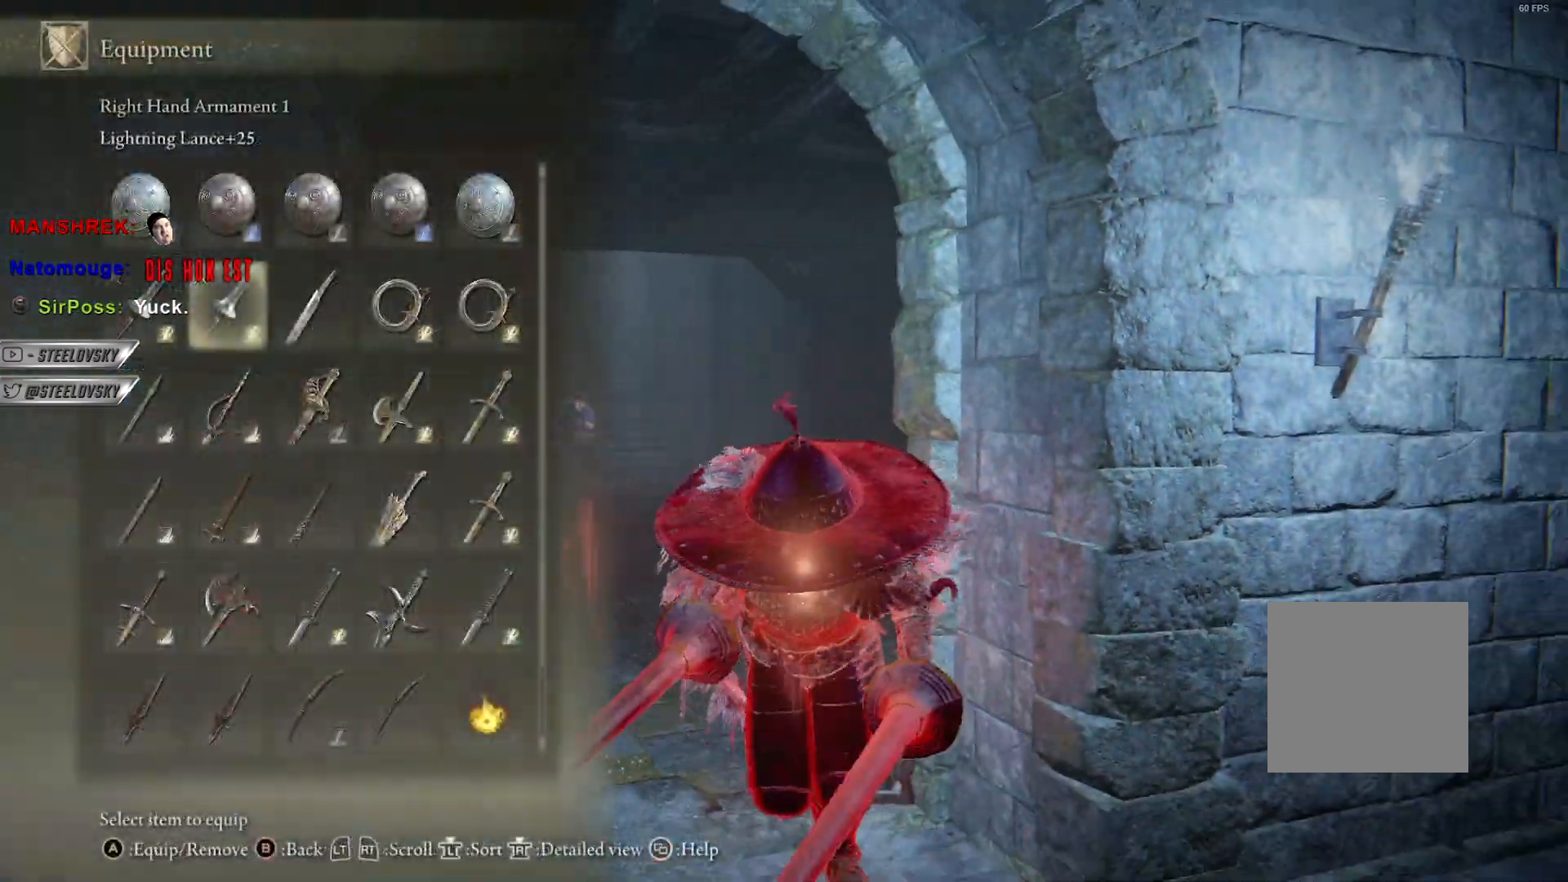
{"buttons": ["Y", "DPAD_DOWN"], "left_stick": "down-right", "right_stick": "center", "events": [[17, "START", "up"], [133, "left_stick", "down-right"], [183, "right_stick", "down-left"], [267, "right_stick", "center"], [333, "Y", "down"], [467, "DPAD_DOWN", "down"]]}
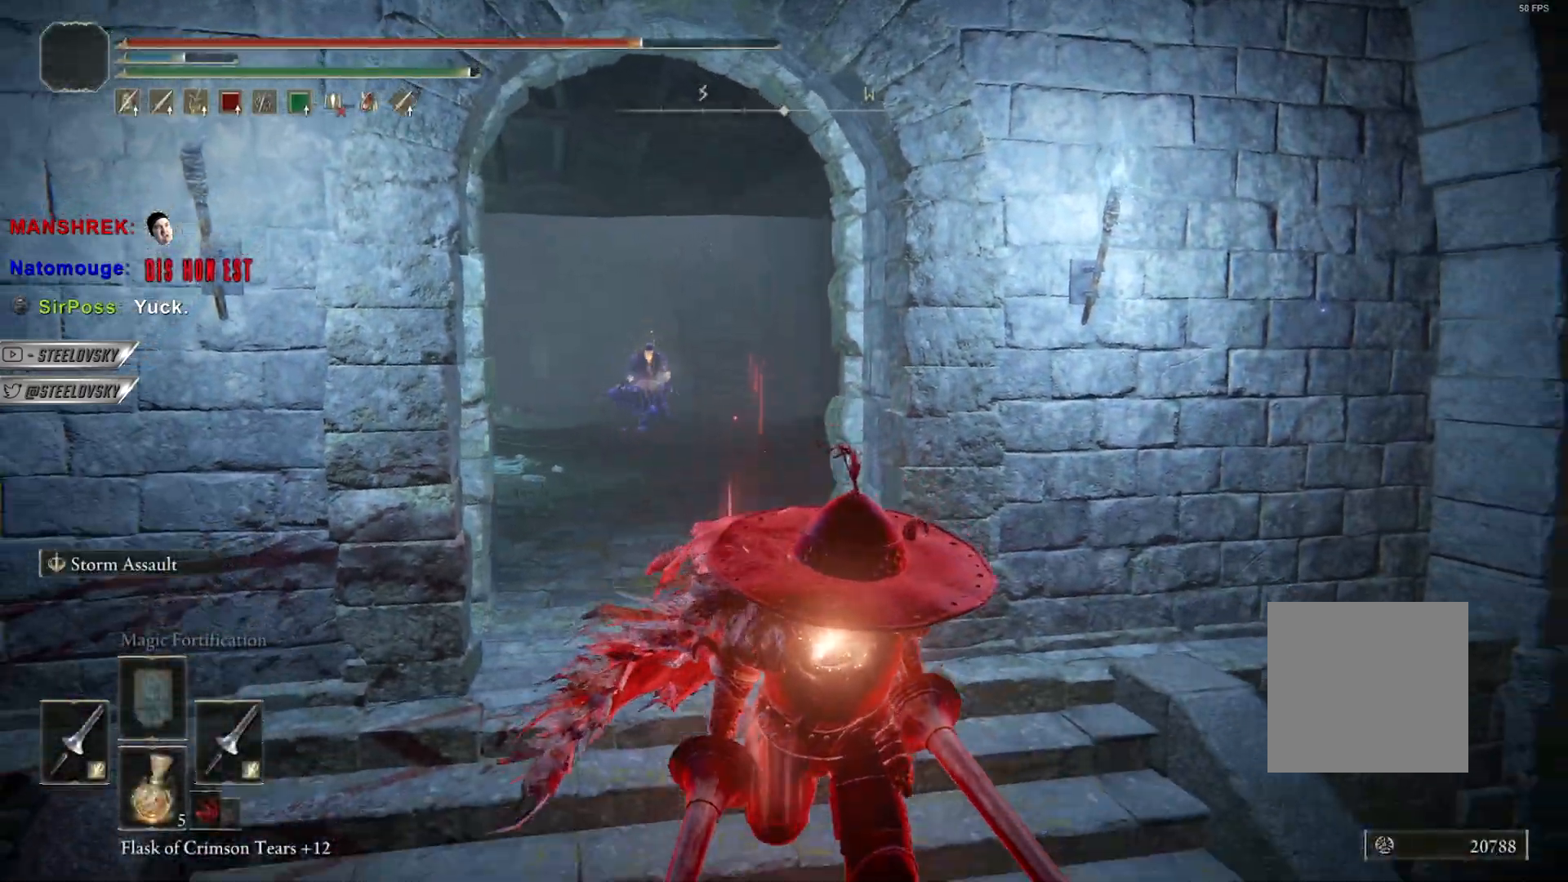
{"buttons": ["Y"], "left_stick": "up", "right_stick": "center", "events": [[17, "DPAD_DOWN", "up"], [117, "DPAD_DOWN", "down"], [200, "DPAD_DOWN", "up"], [367, "left_stick", "up-right"], [417, "left_stick", "up"]]}
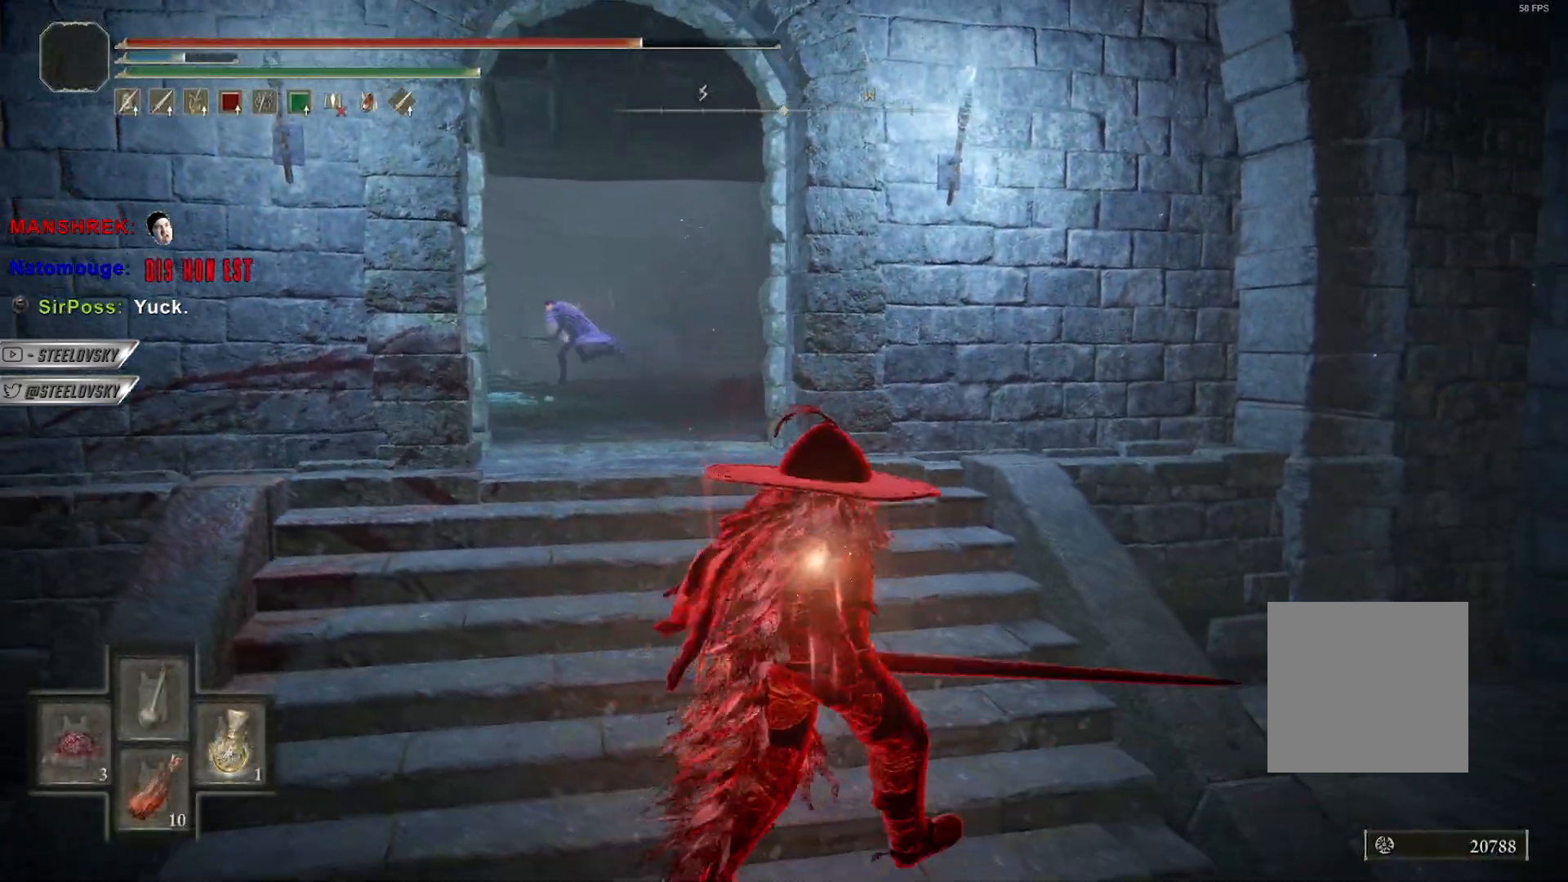
{"buttons": [], "left_stick": "left", "right_stick": "center", "events": [[67, "Y", "up"], [183, "left_stick", "up-left"], [233, "R3", "down"], [350, "R3", "up"], [433, "left_stick", "left"]]}
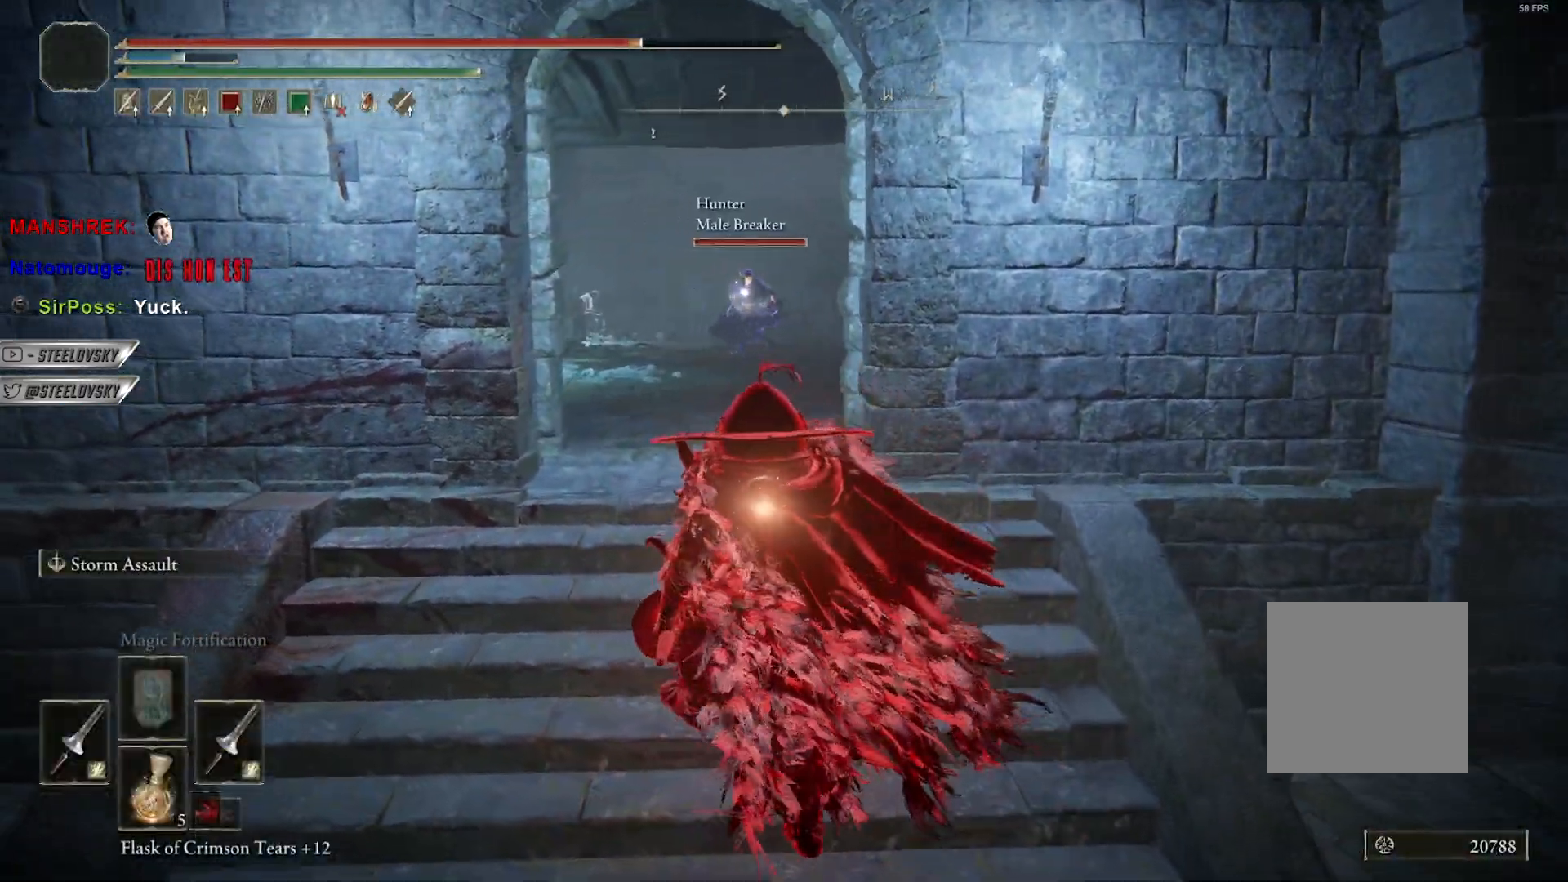
{"buttons": [], "left_stick": "up", "right_stick": "center", "events": [[117, "right_stick", "right"], [250, "right_stick", "center"], [383, "left_stick", "up"]]}
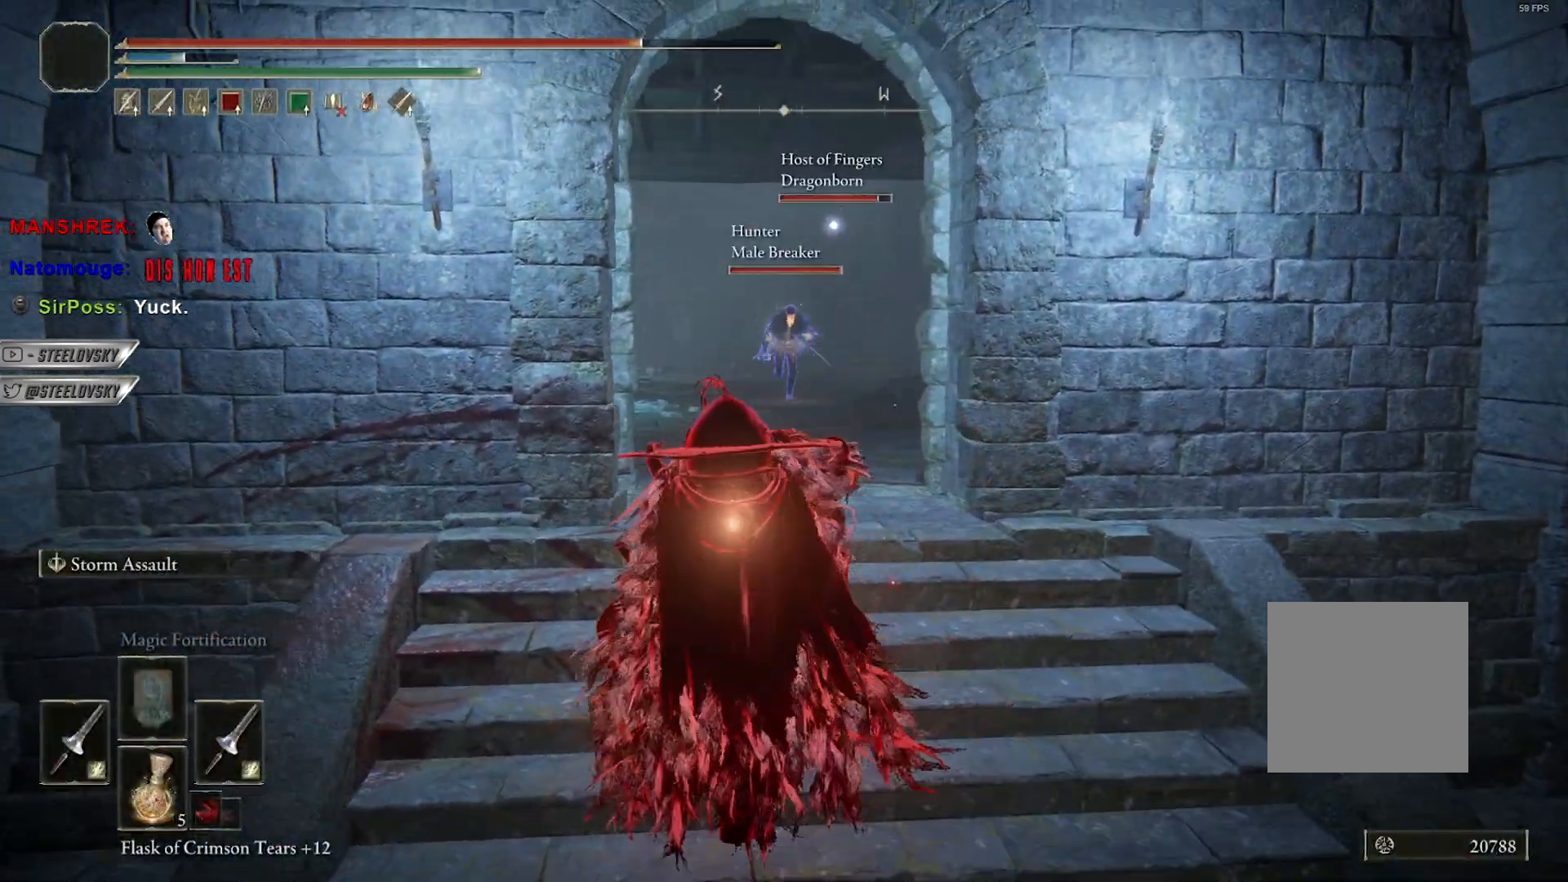
{"buttons": [], "left_stick": "right", "right_stick": "center", "events": [[283, "left_stick", "up-right"], [400, "left_stick", "right"]]}
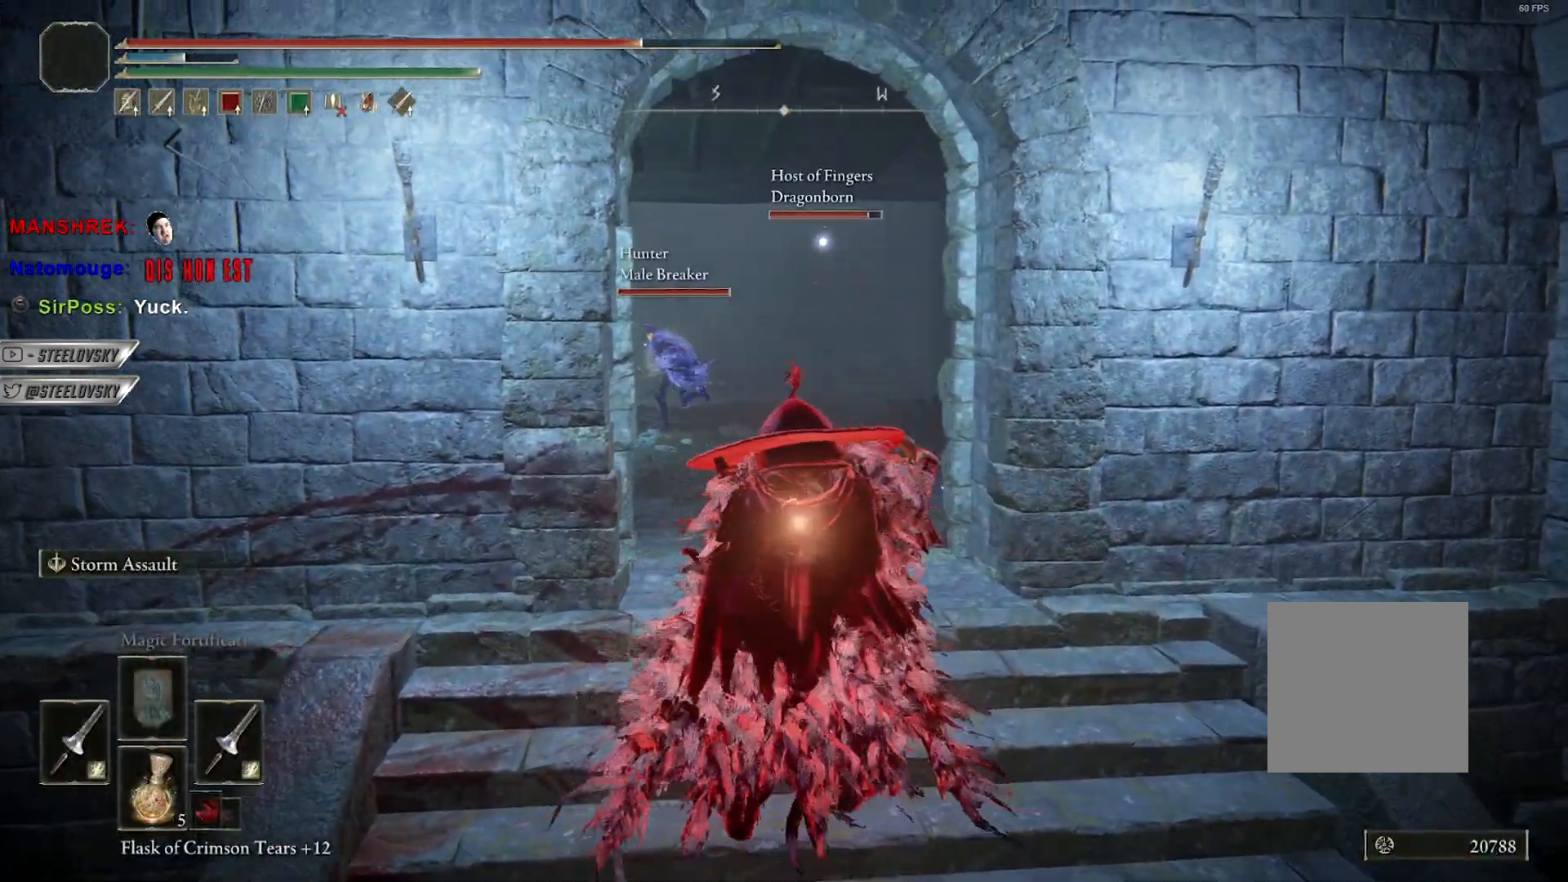
{"buttons": [], "left_stick": "left", "right_stick": "center", "events": [[100, "left_stick", "down-right"], [317, "left_stick", "down-left"], [400, "left_stick", "left"]]}